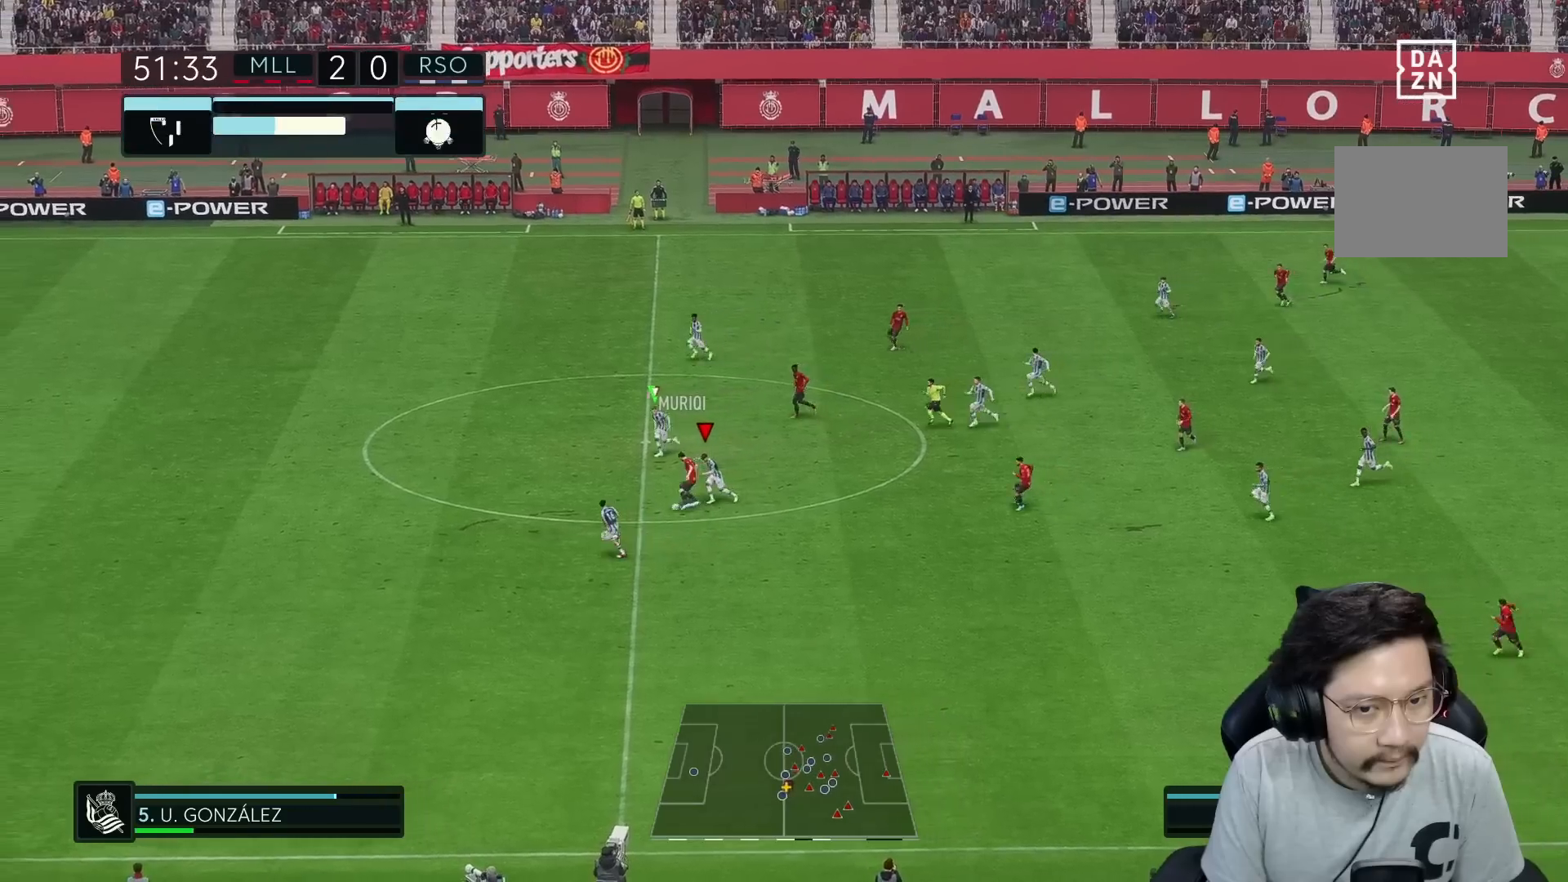
Gameplay with a controller (Xbox layout); each line is a JSON object with the inputs held at the frame after it. "events" lists button and stick changes between this image and that frame as [ms after this image, input, new state], when the widget could be followed in between. Not read: L3 R3.
{"buttons": ["R1", "R2"], "left_stick": "up-left", "right_stick": "center", "events": [[50, "X", "up"], [150, "R1", "up"], [150, "left_stick", "up-left"], [350, "R1", "down"]]}
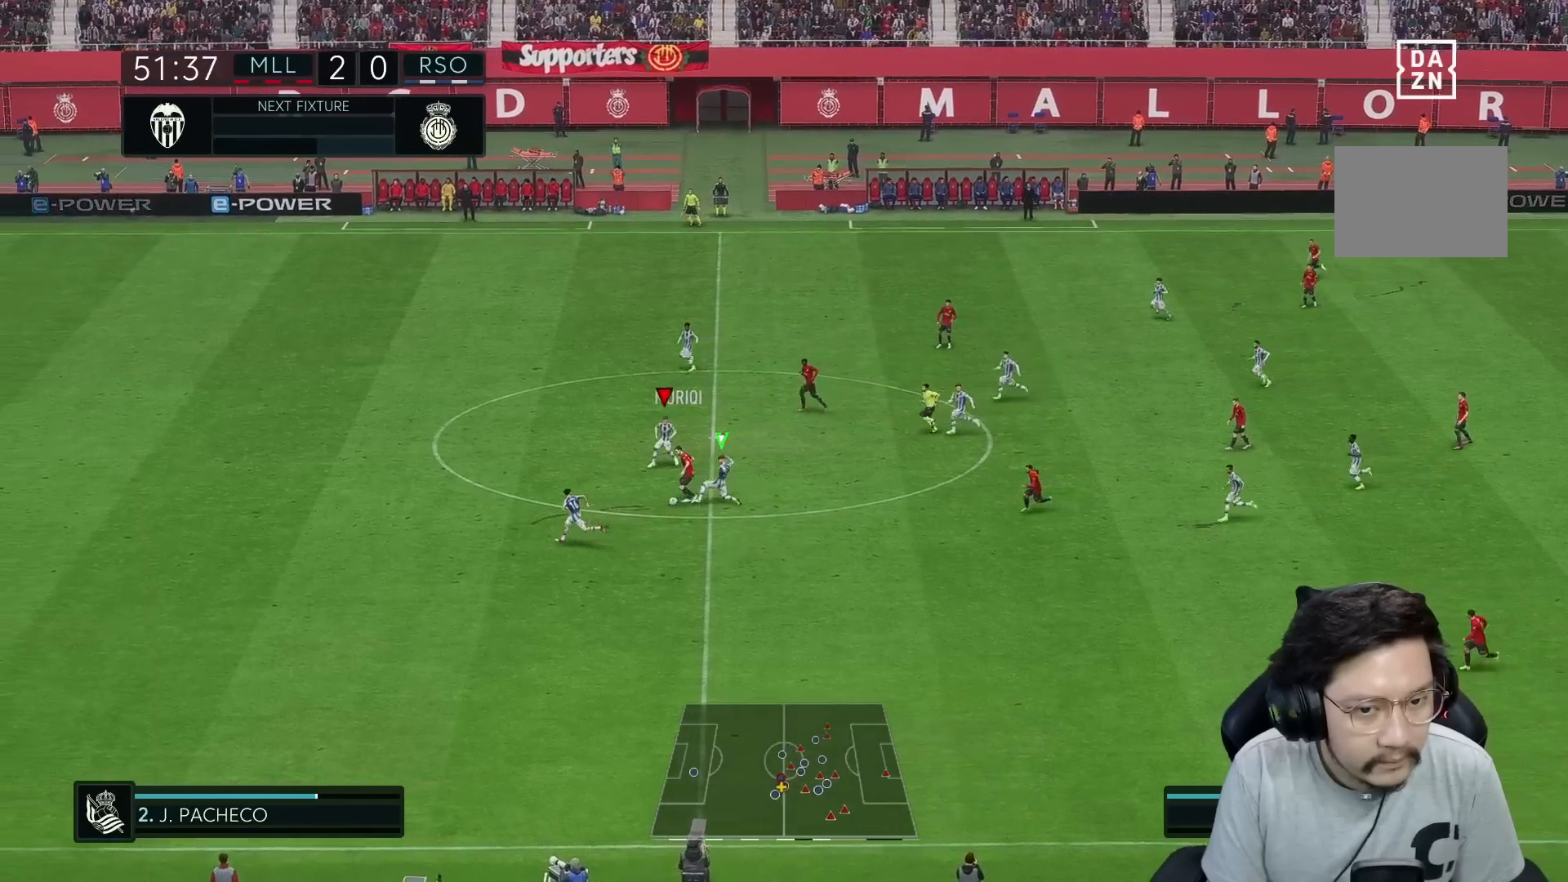
{"buttons": ["R1", "R2"], "left_stick": "down-left", "right_stick": "center", "events": [[117, "left_stick", "down-left"]]}
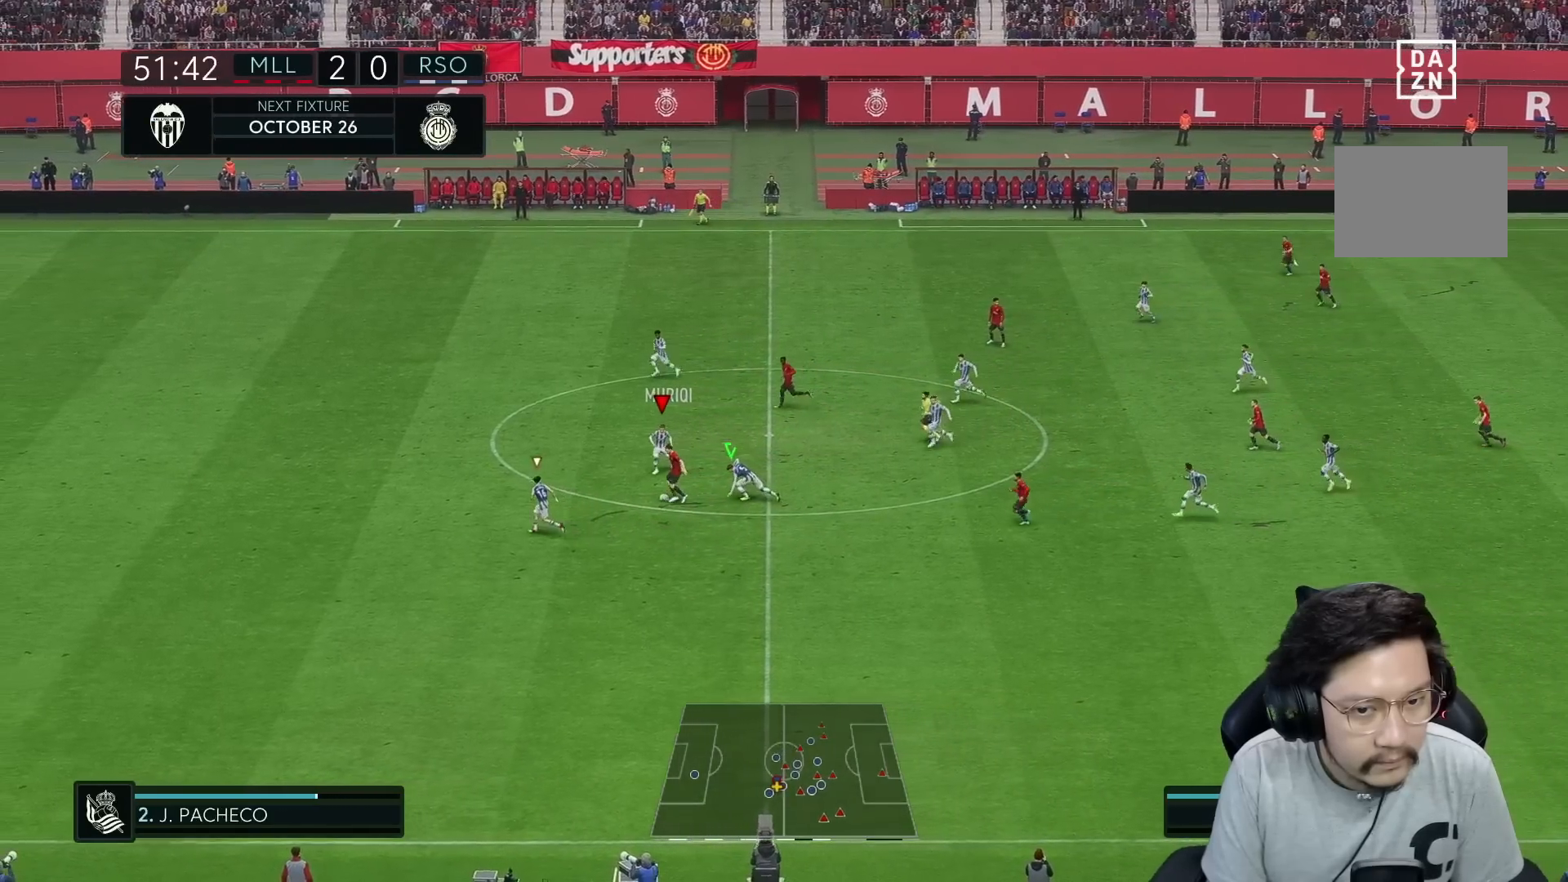
{"buttons": ["X", "R1", "R2"], "left_stick": "down-left", "right_stick": "center", "events": [[350, "X", "down"]]}
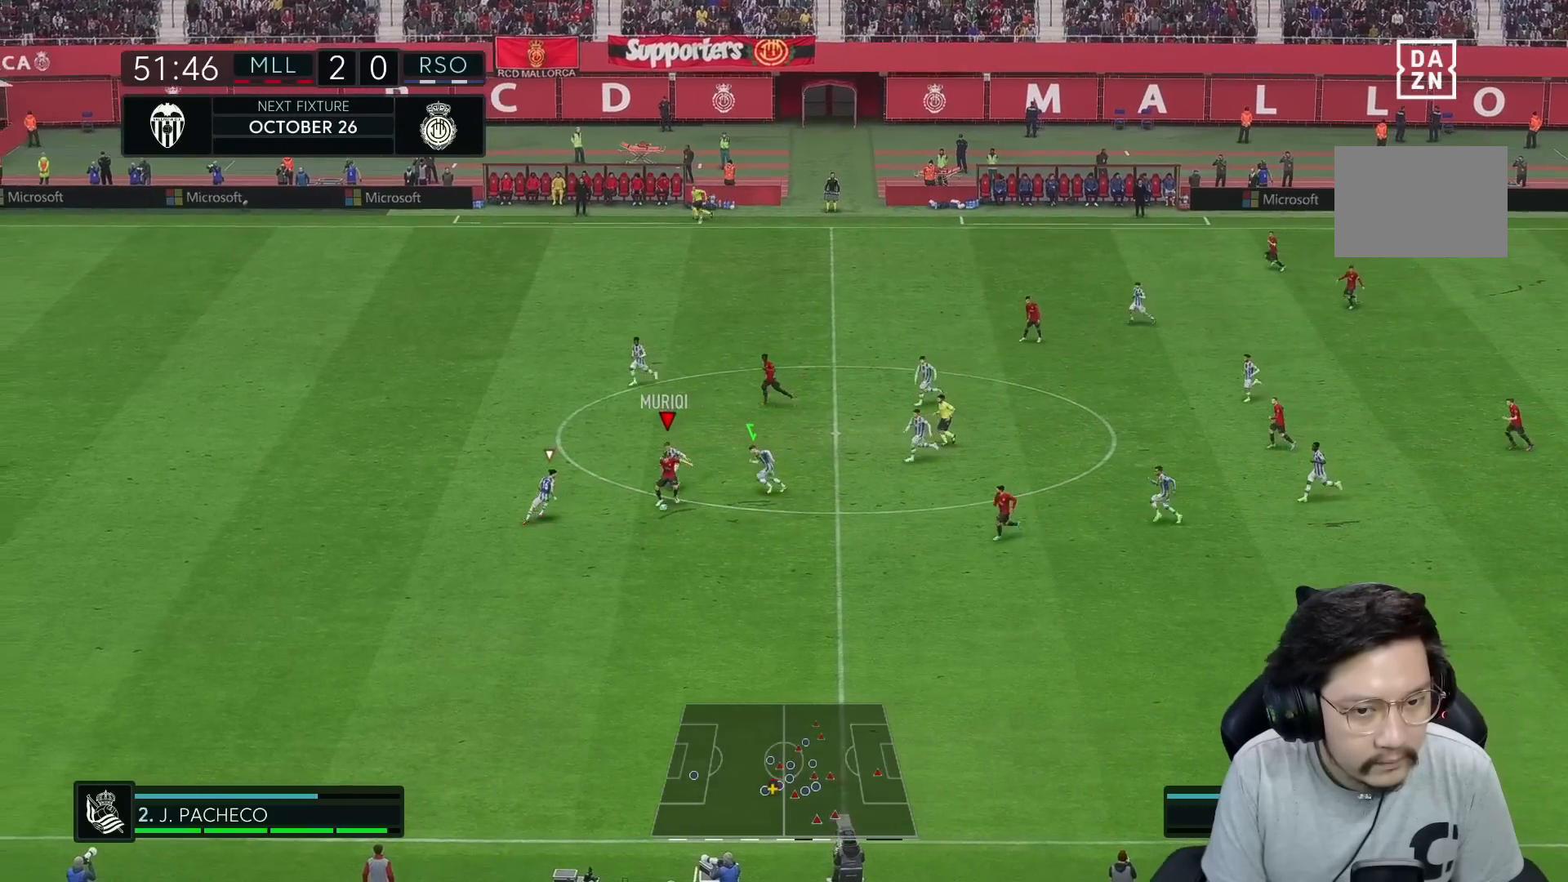
{"buttons": ["X", "R1", "R2"], "left_stick": "down", "right_stick": "center", "events": [[200, "left_stick", "down"]]}
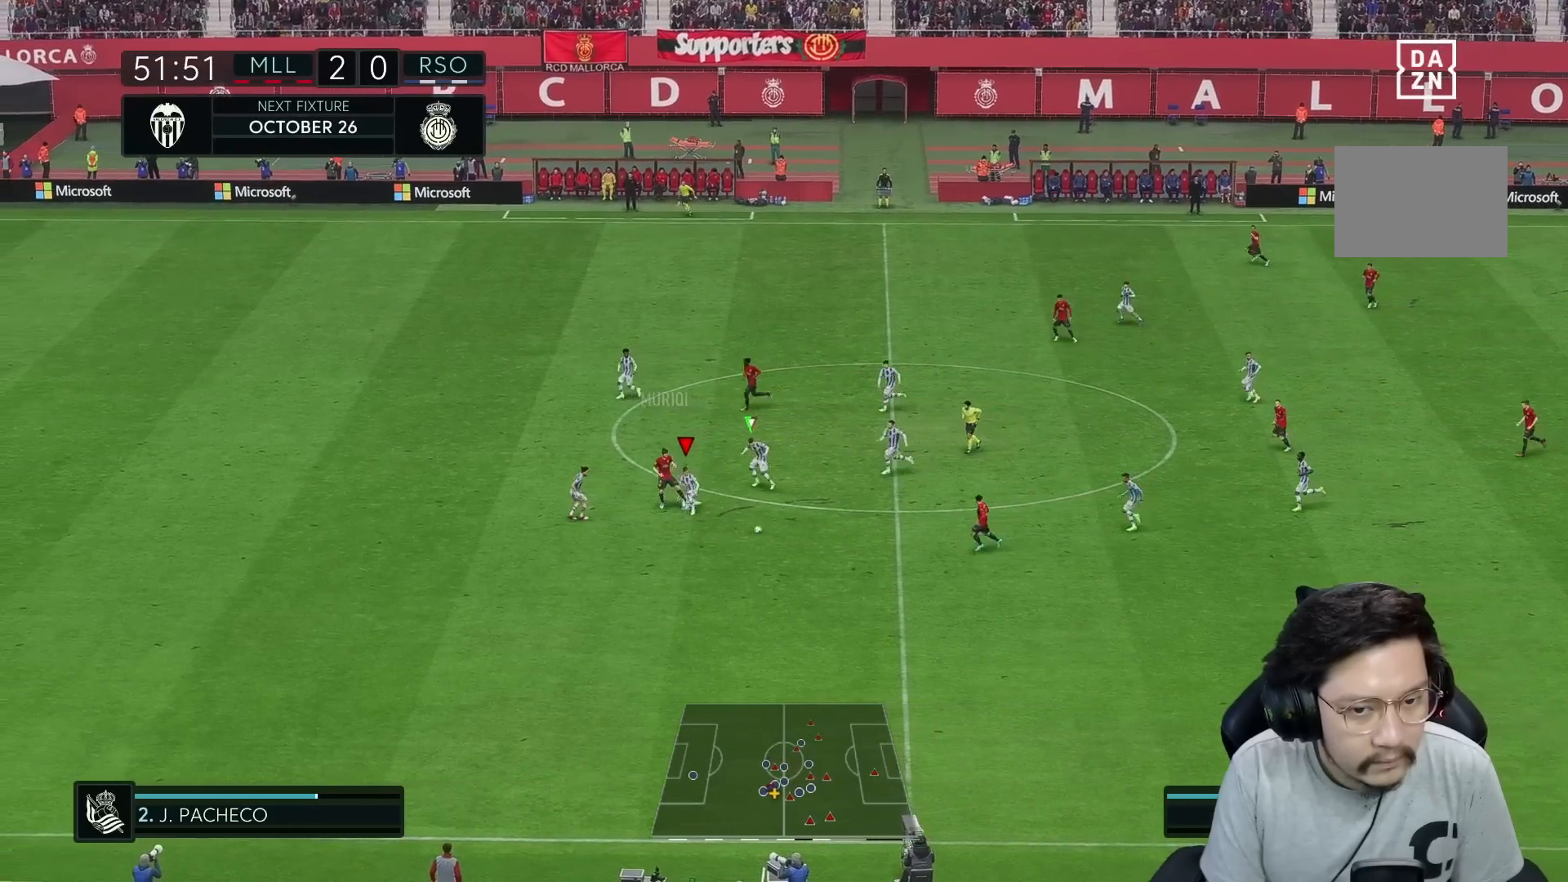
{"buttons": ["R1", "R2"], "left_stick": "down", "right_stick": "center", "events": [[183, "R1", "up"], [217, "X", "up"], [250, "R2", "up"], [450, "R2", "down"], [500, "R1", "down"]]}
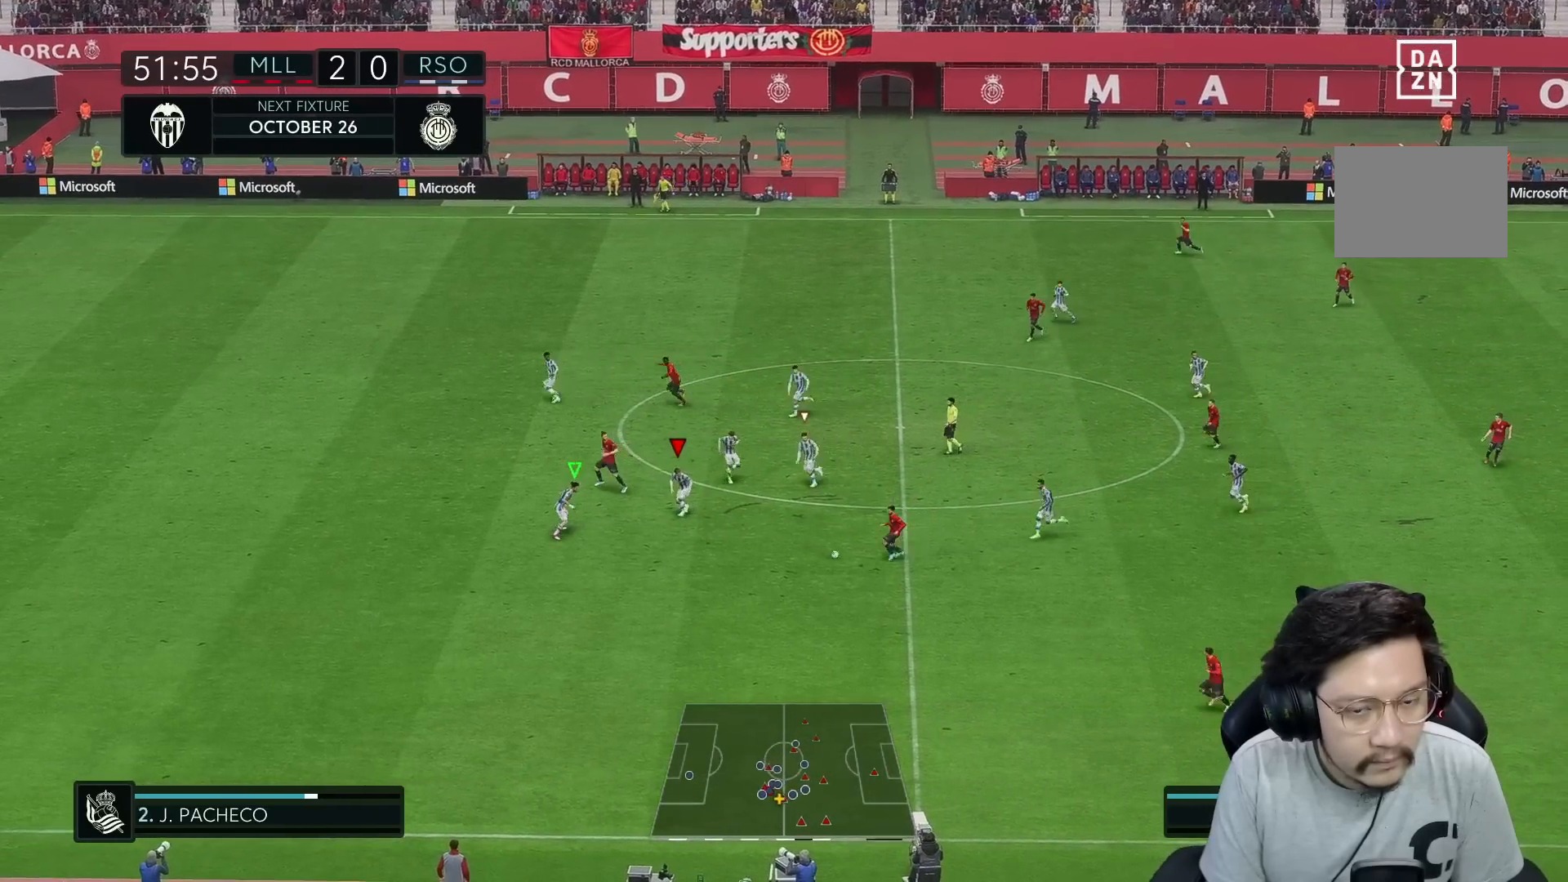
{"buttons": ["R1", "R2"], "left_stick": "down", "right_stick": "center", "events": [[167, "R2", "up"], [250, "right_stick", "down"], [283, "R1", "up"], [333, "right_stick", "center"], [367, "R2", "down"], [417, "R1", "down"]]}
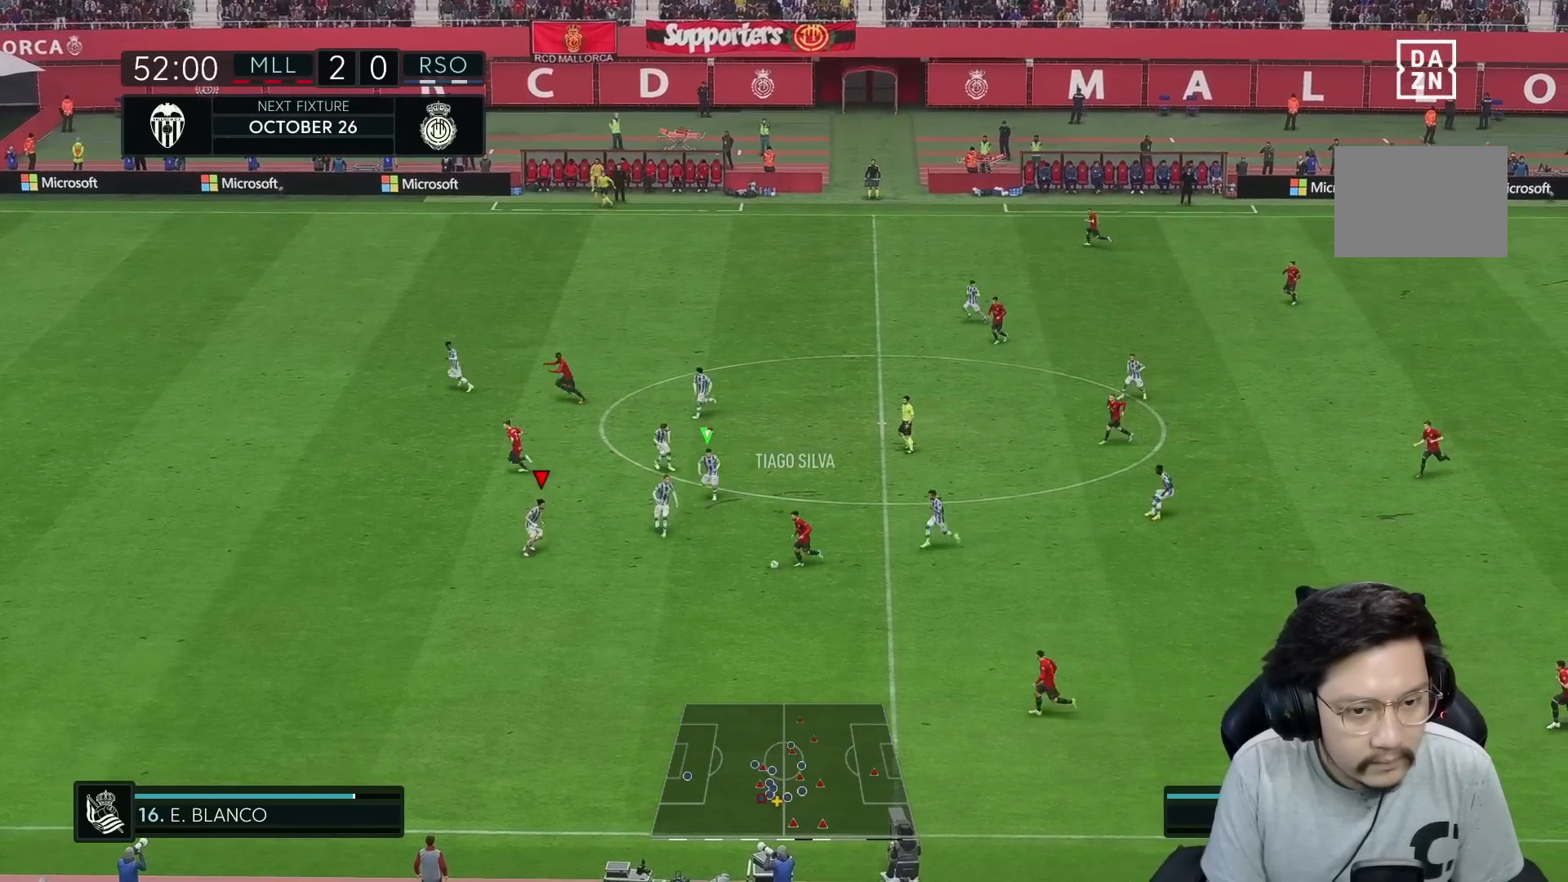
{"buttons": ["R1"], "left_stick": "down", "right_stick": "center", "events": [[267, "R2", "up"]]}
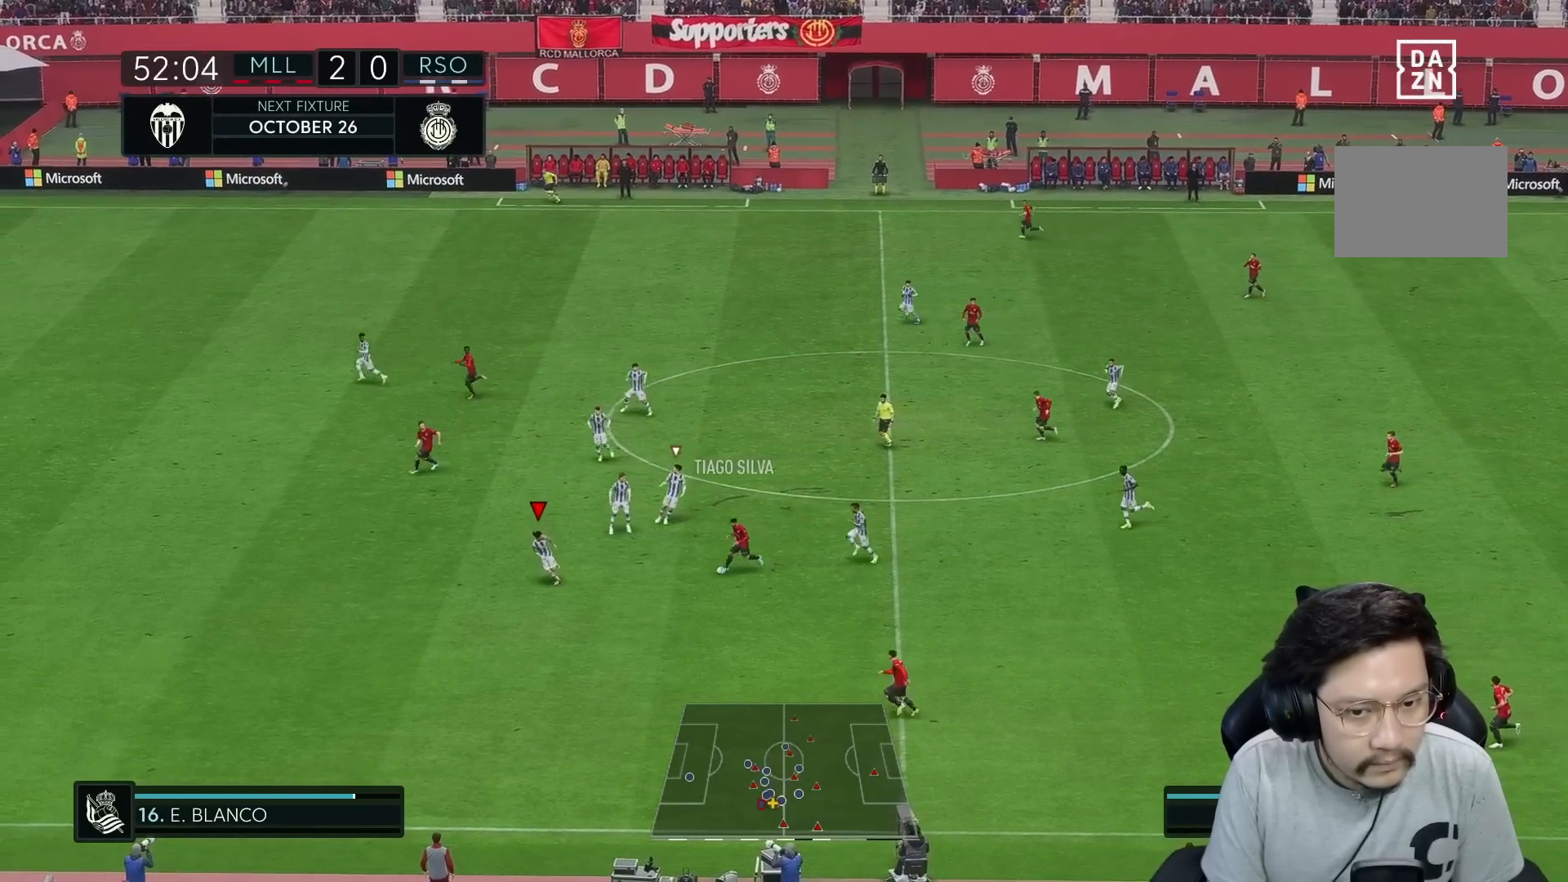
{"buttons": ["R1"], "left_stick": "down", "right_stick": "center", "events": []}
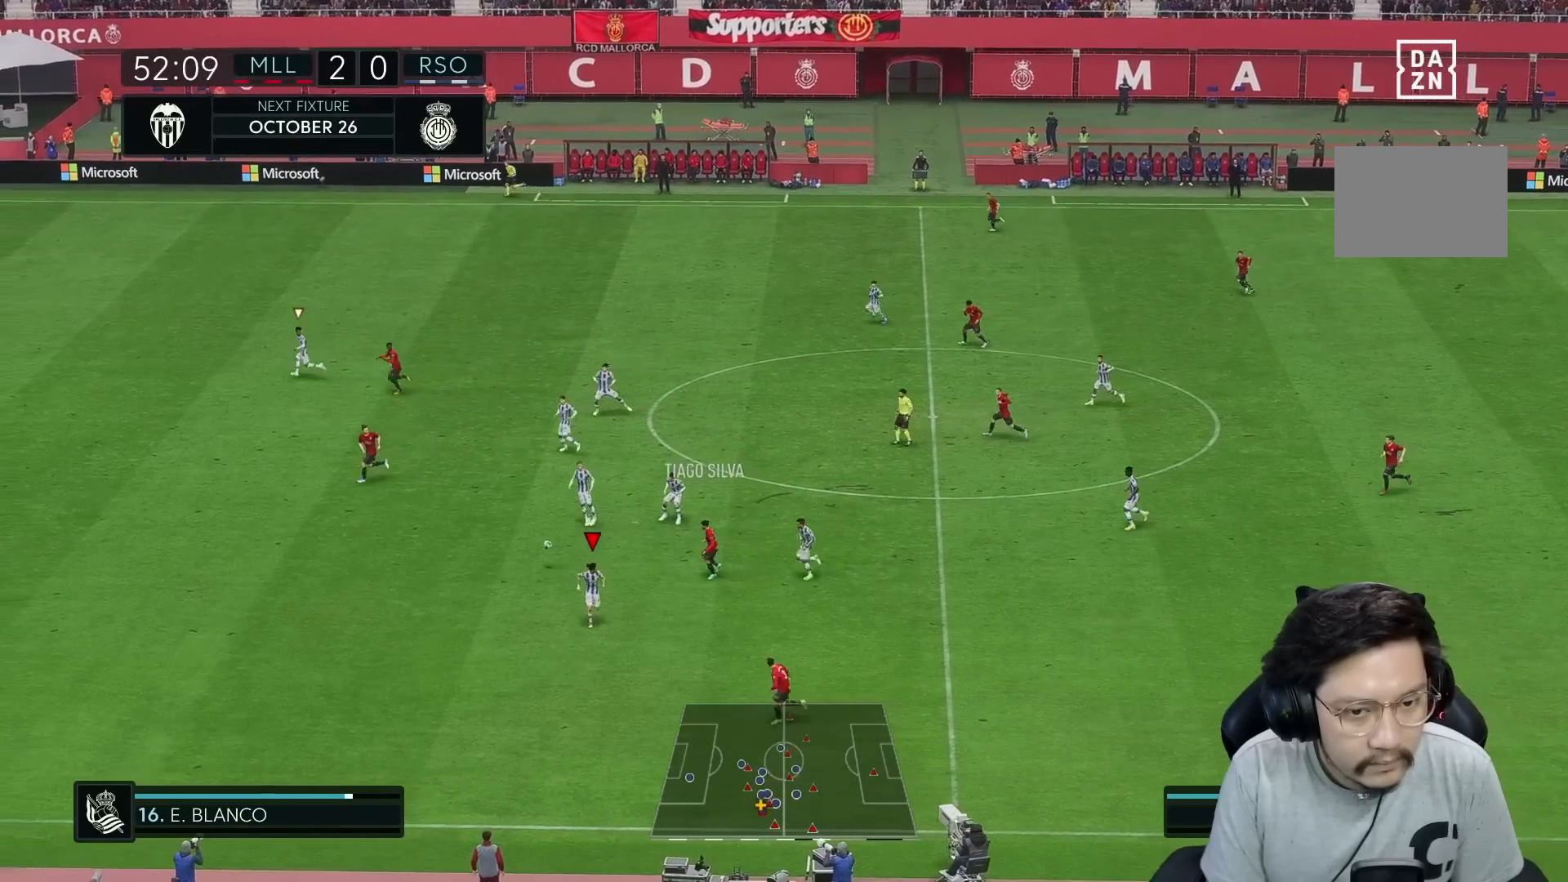
{"buttons": ["R1"], "left_stick": "down-left", "right_stick": "center", "events": [[17, "left_stick", "down-left"], [100, "R2", "down"], [167, "L2", "down"], [267, "L2", "up"], [317, "R2", "up"]]}
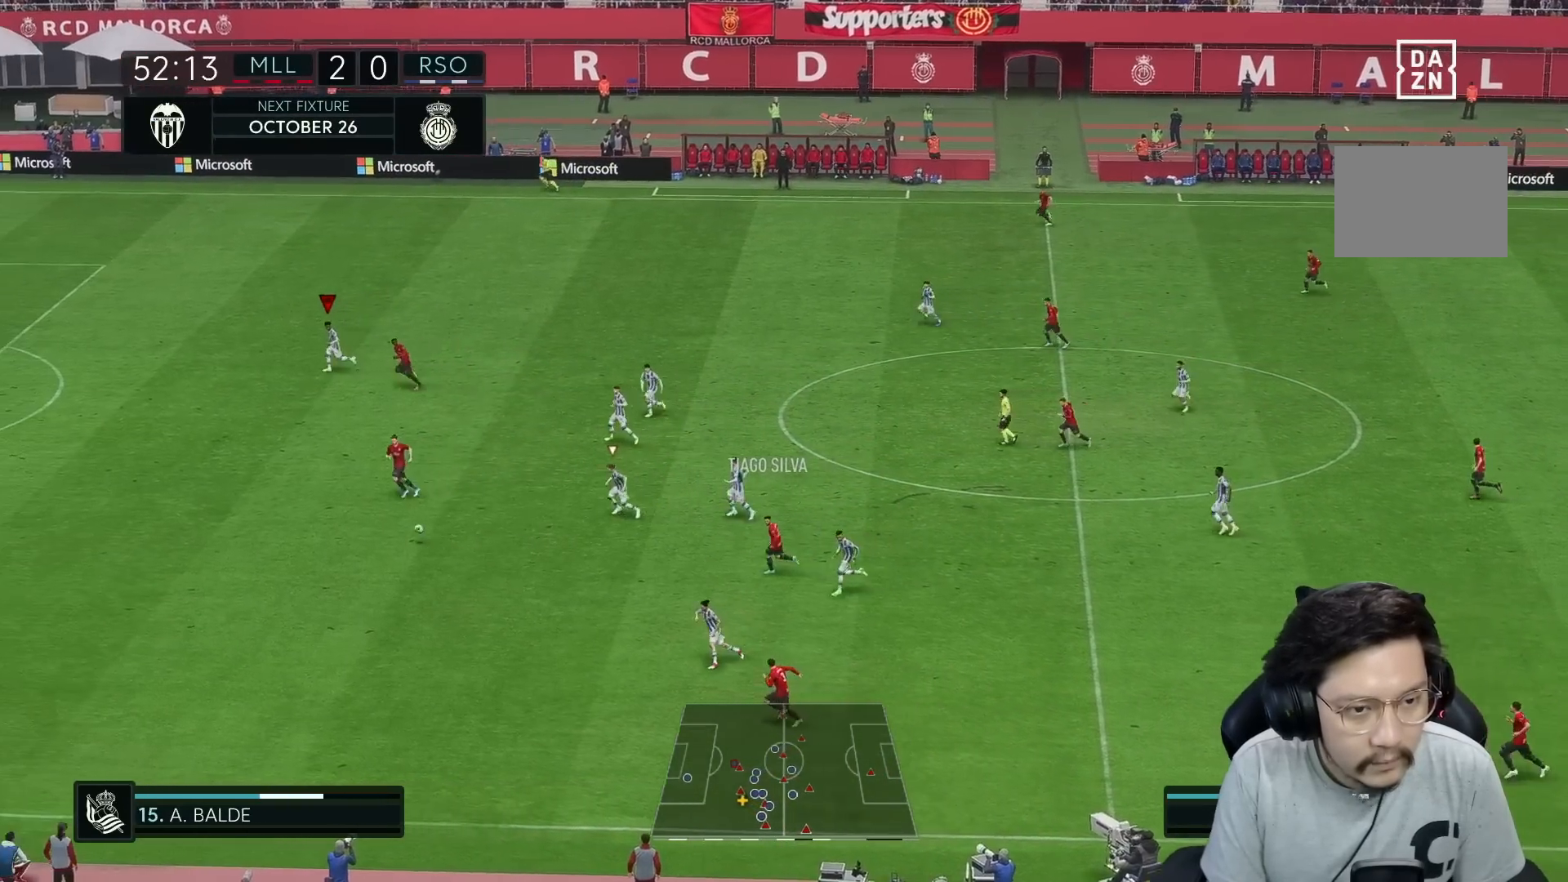
{"buttons": ["R1"], "left_stick": "down-left", "right_stick": "center", "events": []}
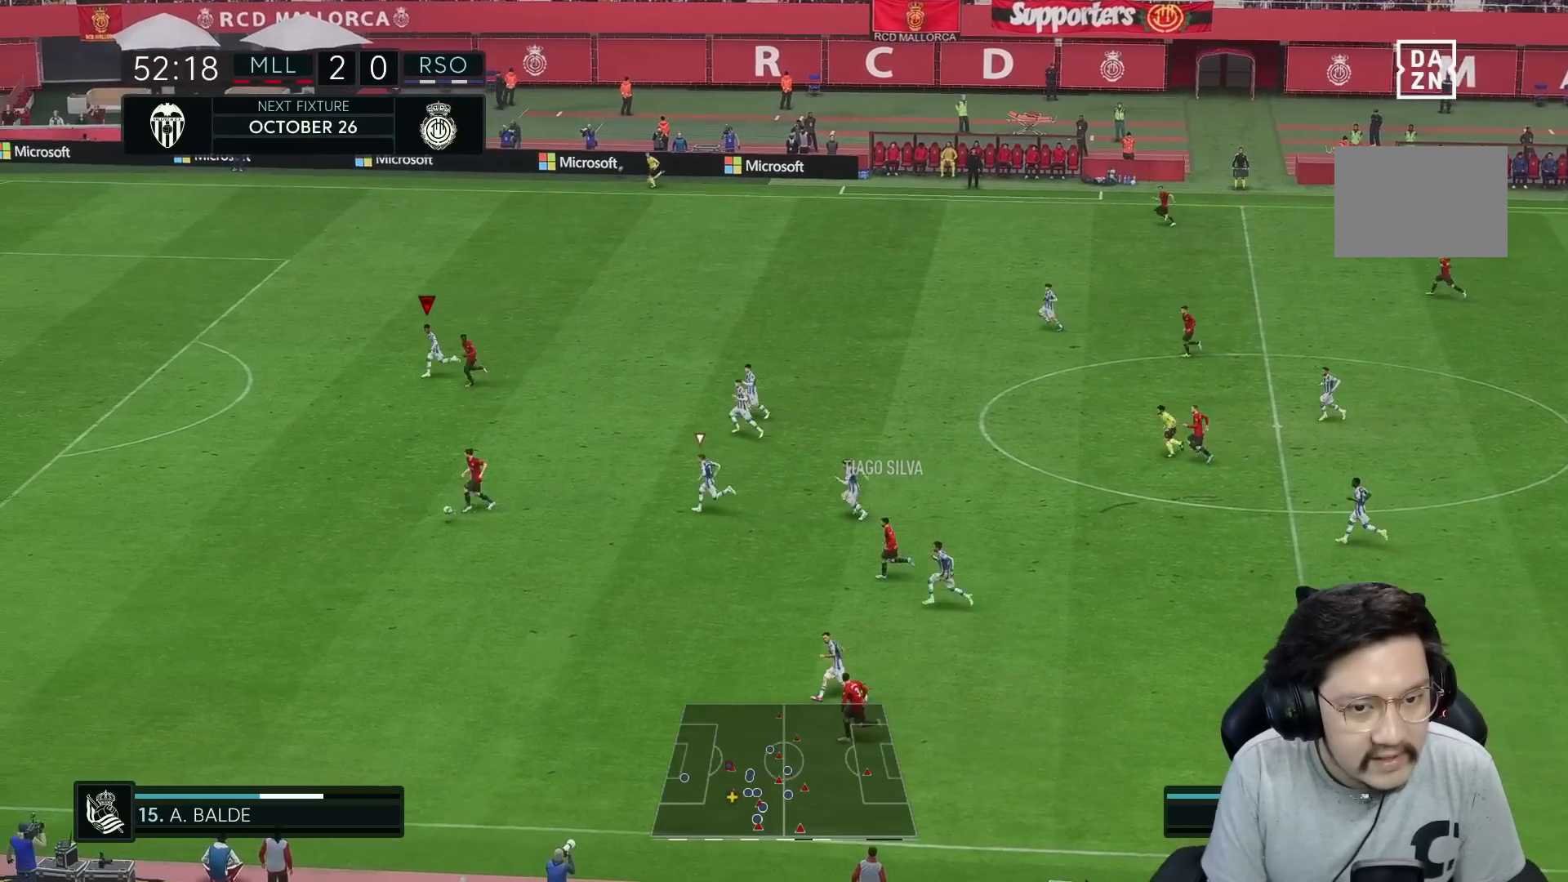
{"buttons": ["R1"], "left_stick": "down-left", "right_stick": "center", "events": []}
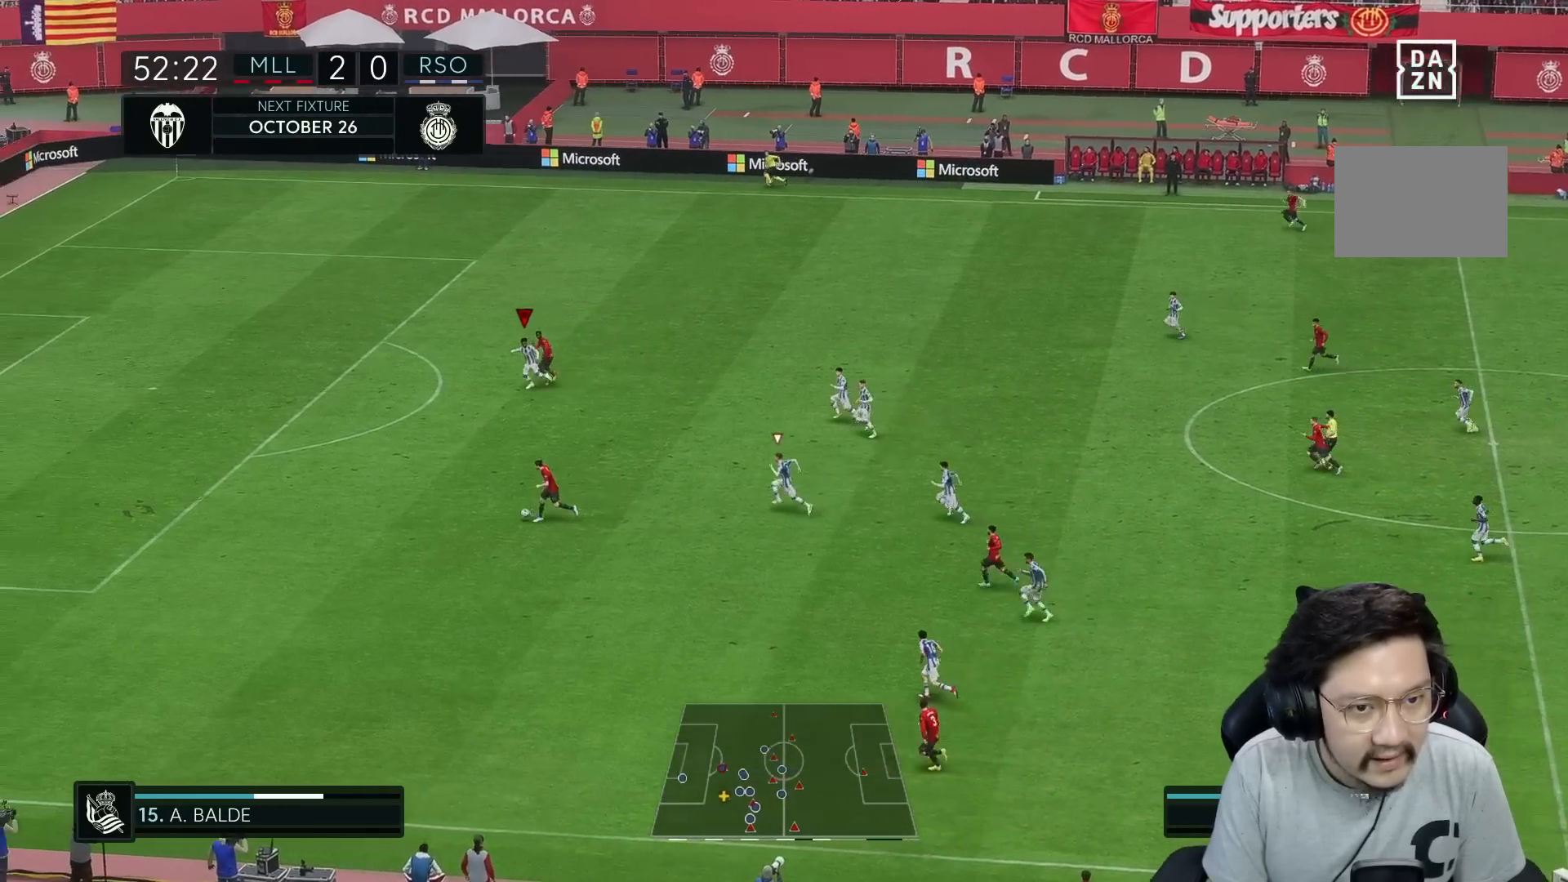
{"buttons": ["R1"], "left_stick": "down-left", "right_stick": "center", "events": []}
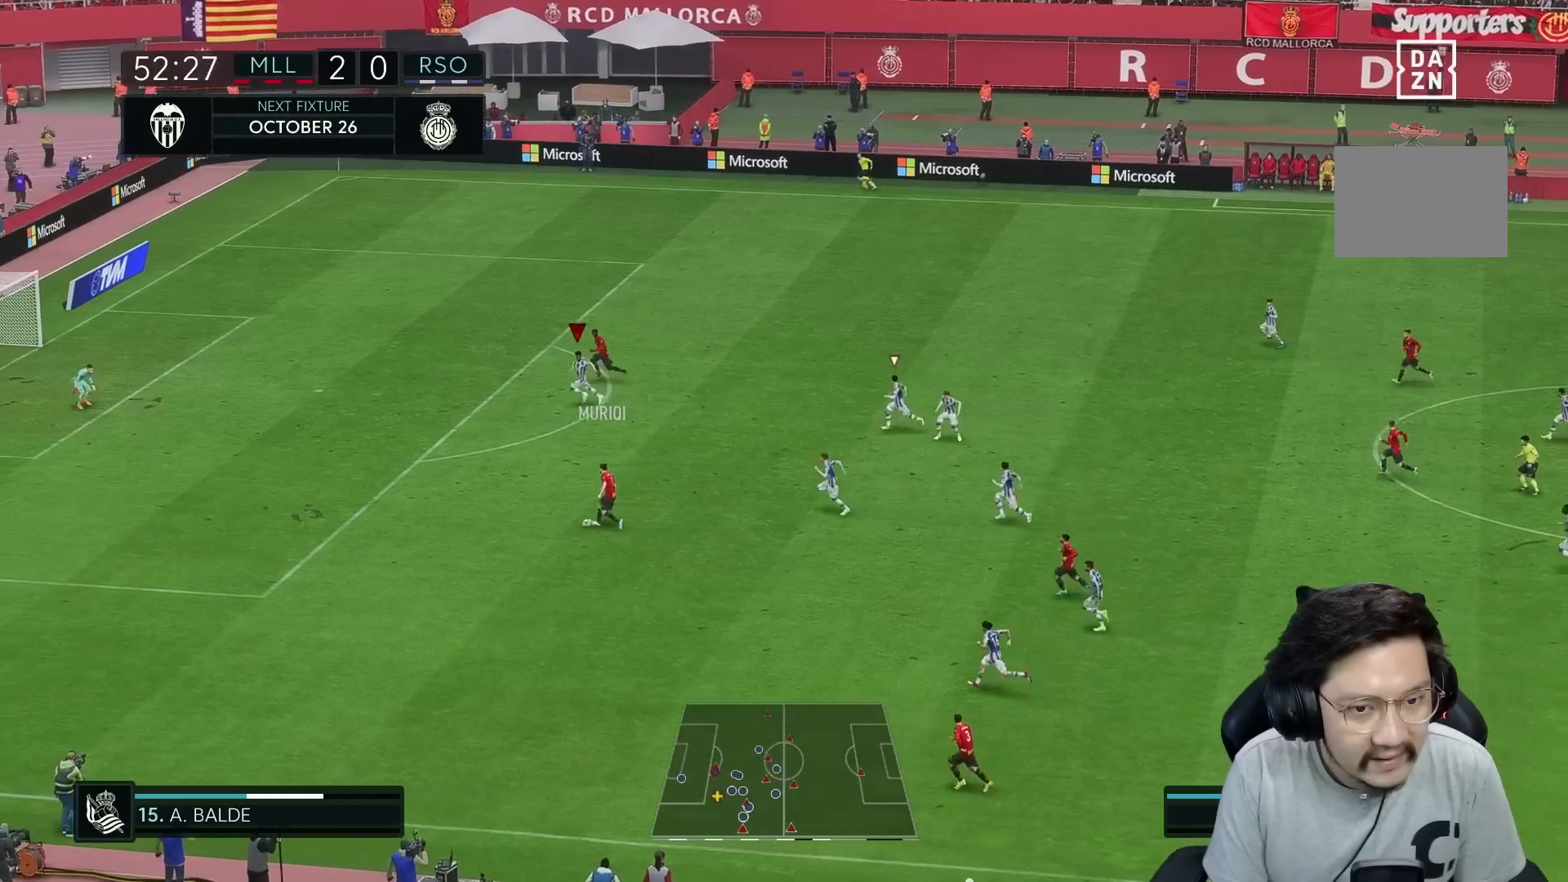
{"buttons": ["R1"], "left_stick": "down-left", "right_stick": "center", "events": []}
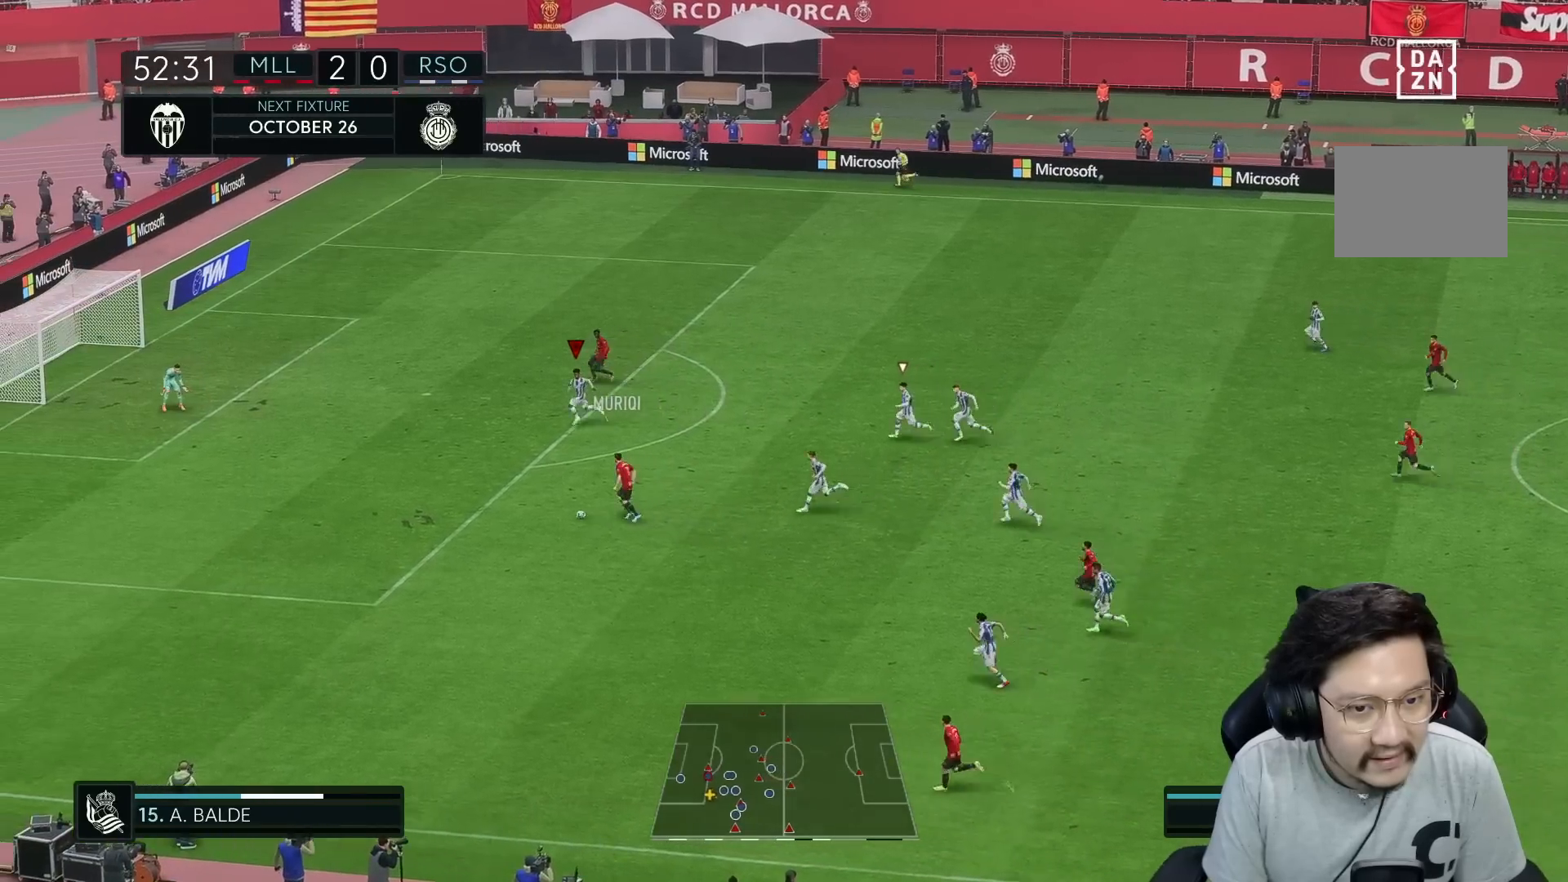
{"buttons": ["R1"], "left_stick": "down-left", "right_stick": "center", "events": []}
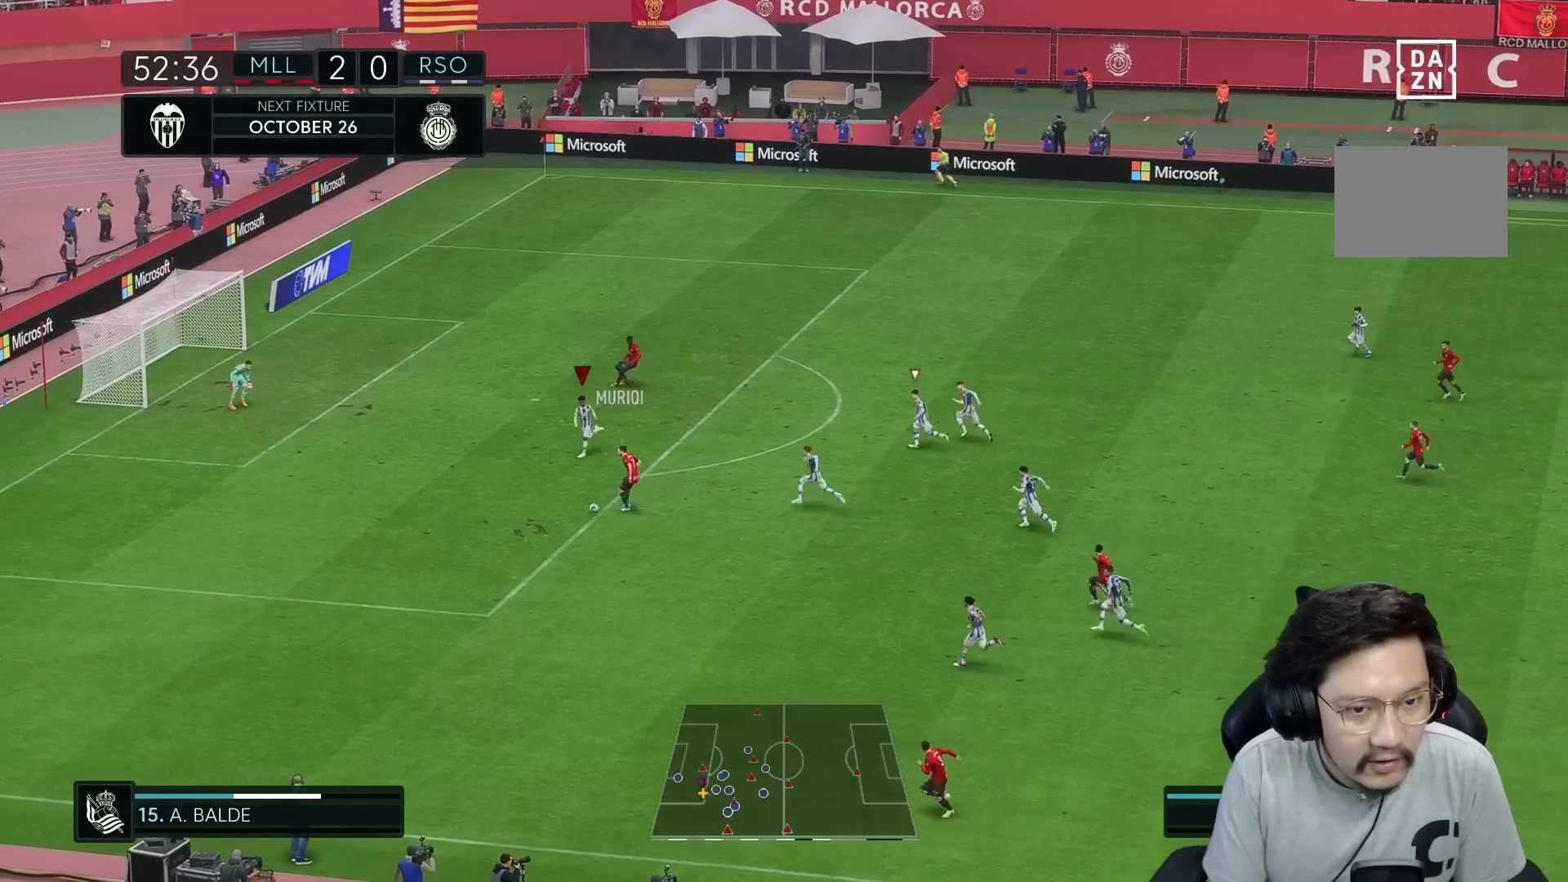
{"buttons": ["Y", "L2", "R1"], "left_stick": "down-right", "right_stick": "center", "events": [[67, "B", "down"], [133, "left_stick", "down"], [167, "Y", "down"], [233, "B", "up"], [400, "left_stick", "down-right"], [433, "L2", "down"]]}
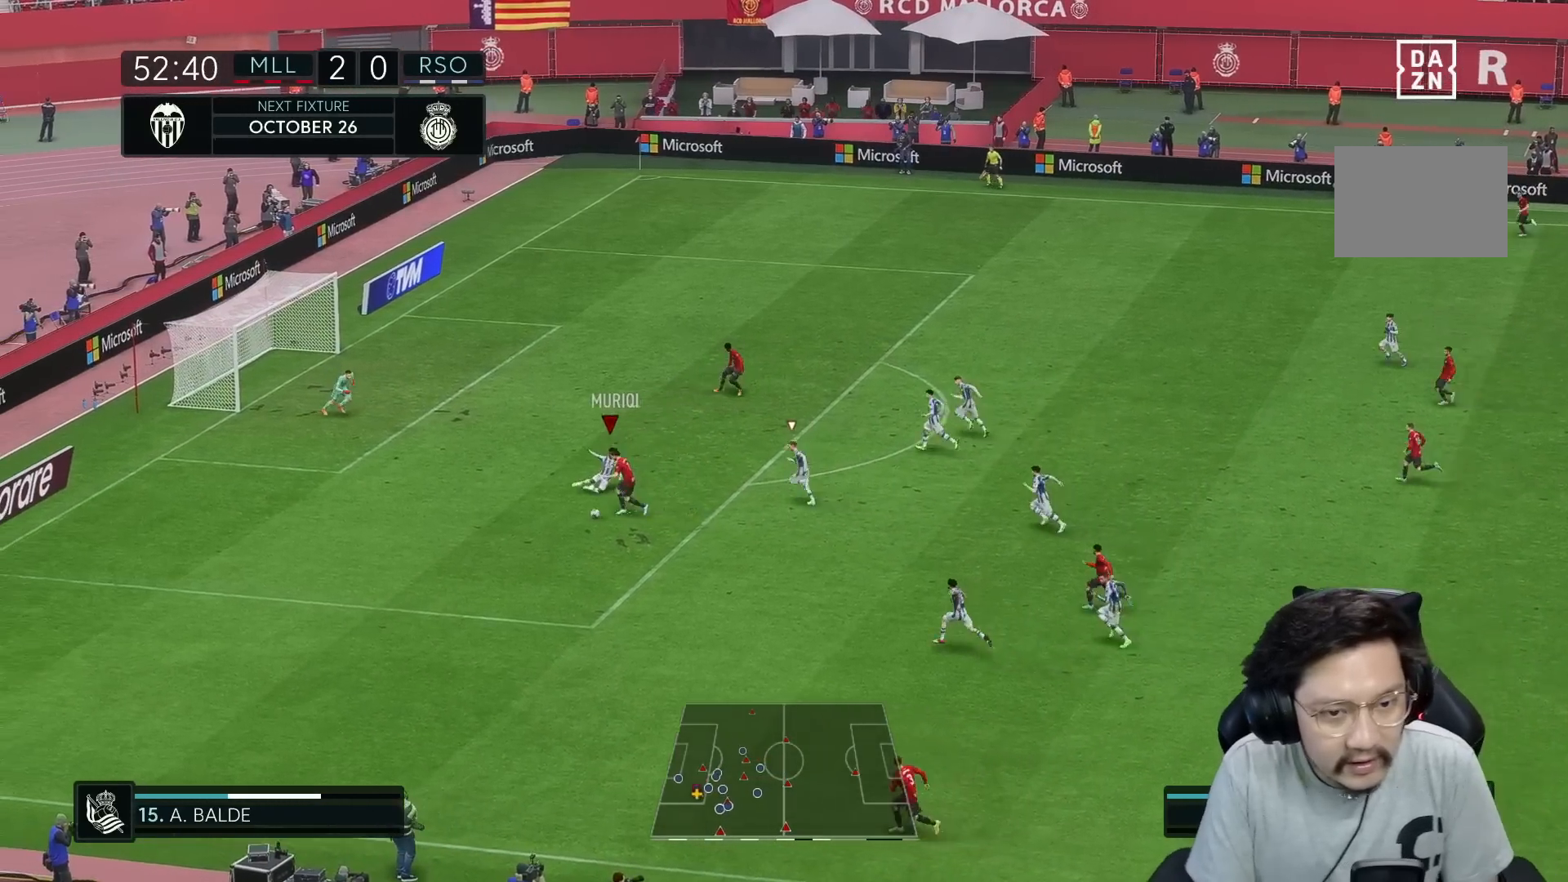
{"buttons": ["Y", "L2", "R1"], "left_stick": "down-left", "right_stick": "center", "events": [[267, "left_stick", "down-left"]]}
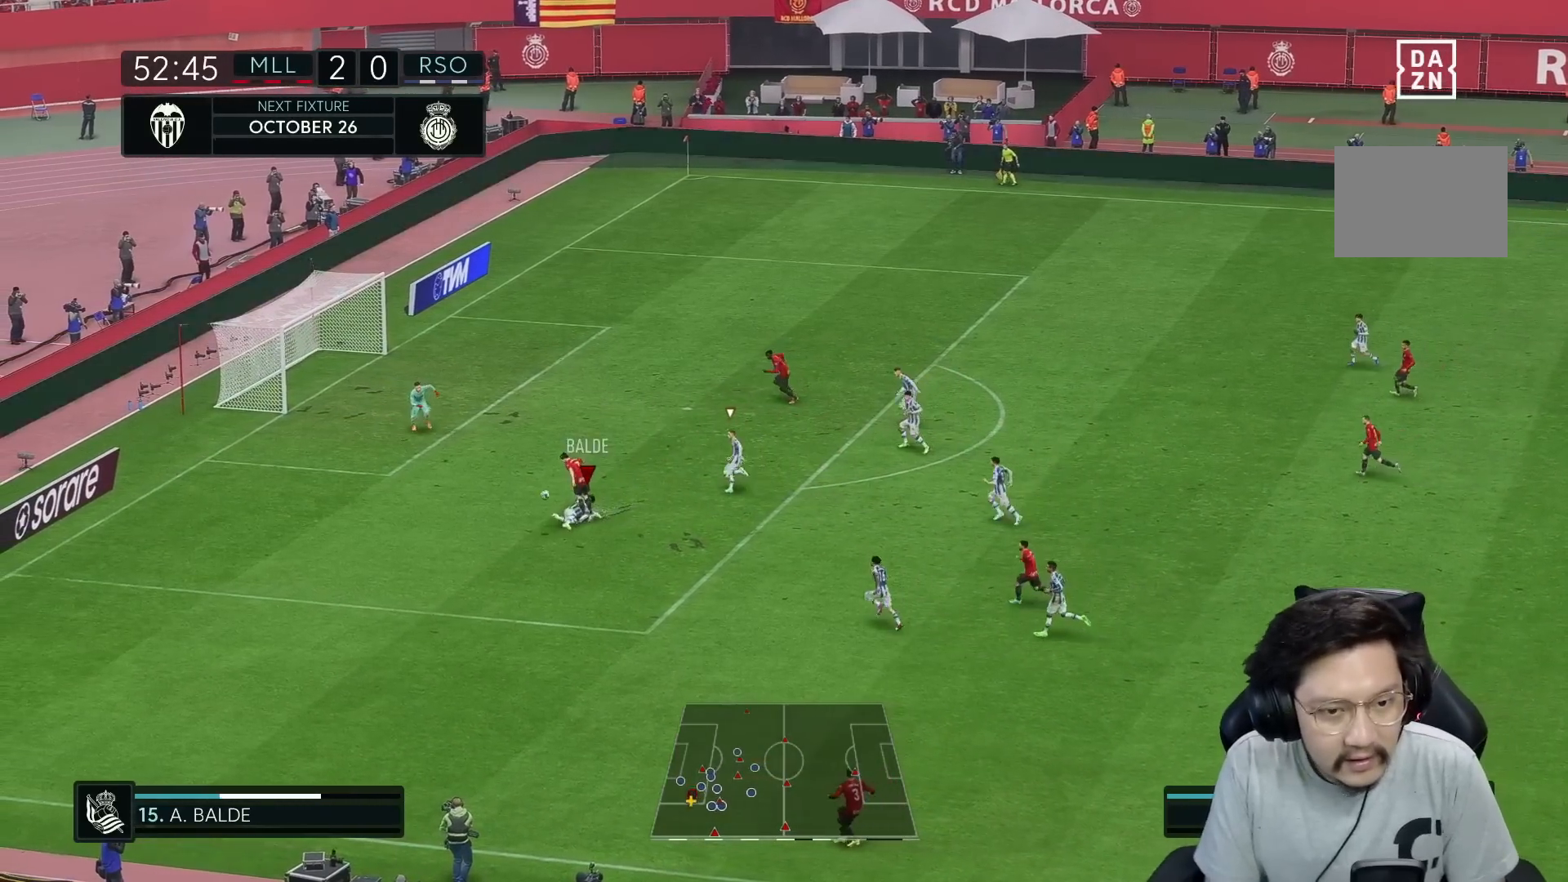
{"buttons": ["R1"], "left_stick": "down", "right_stick": "center", "events": [[167, "left_stick", "down"], [217, "R1", "up"], [217, "Y", "up"], [417, "L2", "up"], [500, "R1", "down"]]}
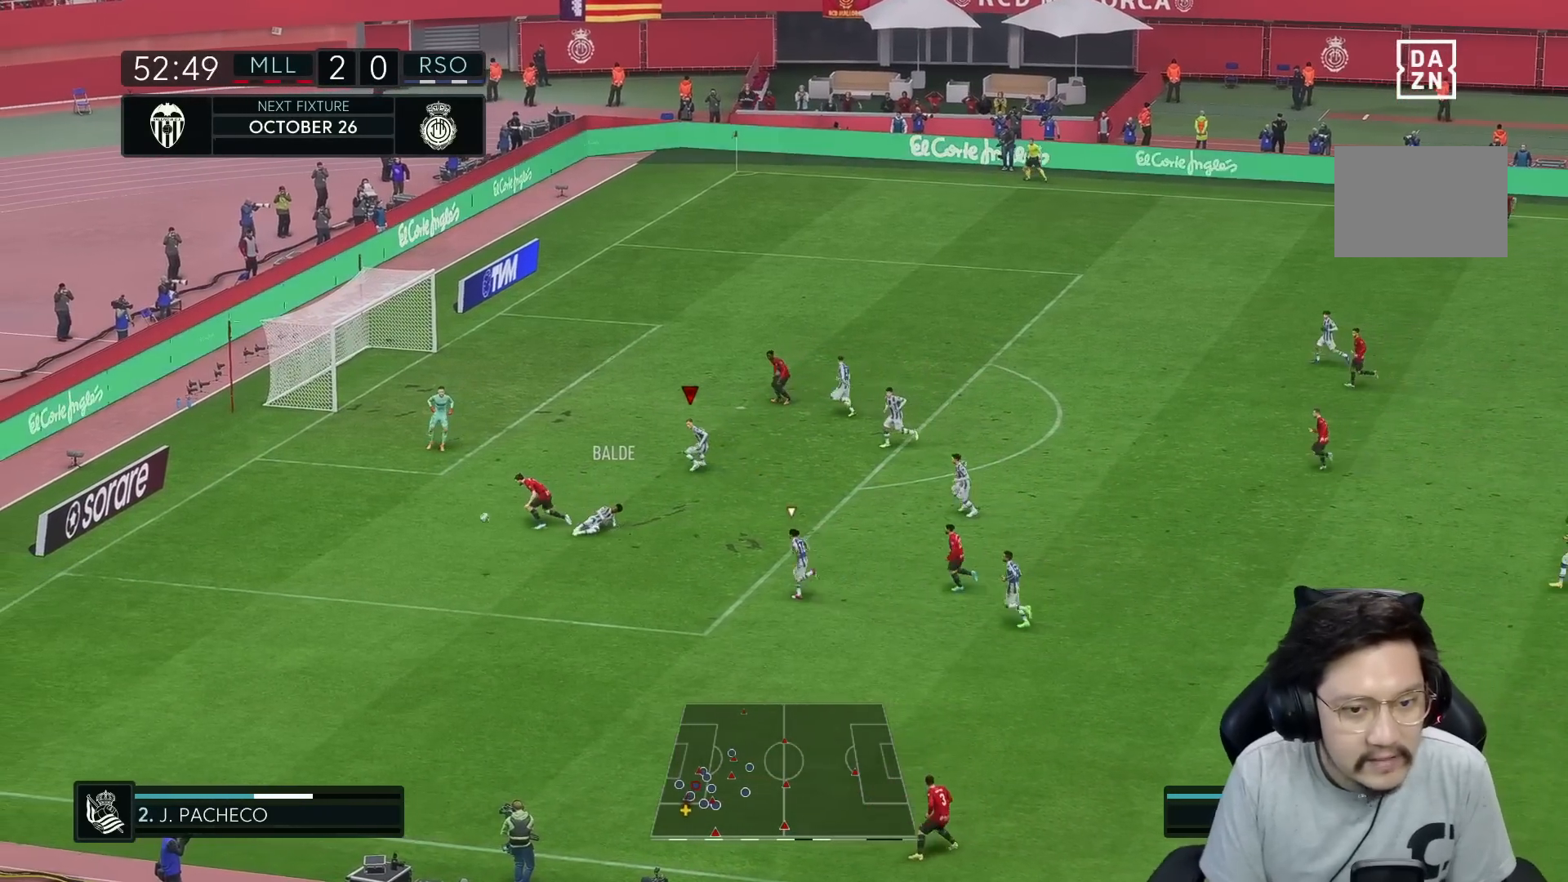
{"buttons": ["R1"], "left_stick": "down-left", "right_stick": "center", "events": [[250, "left_stick", "down-left"]]}
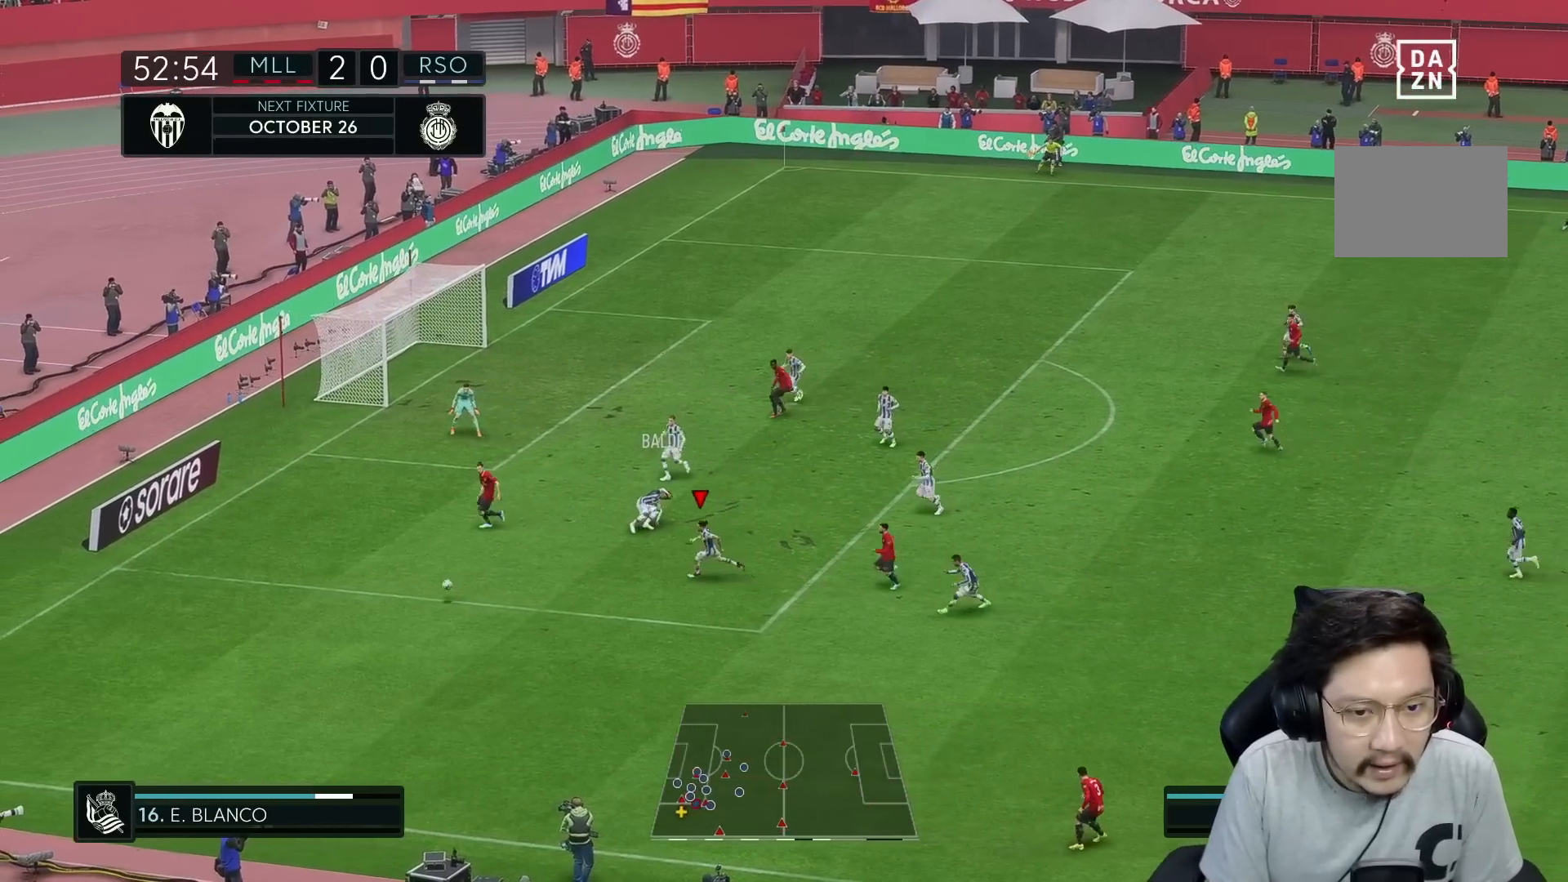
{"buttons": ["R1"], "left_stick": "down-left", "right_stick": "center", "events": []}
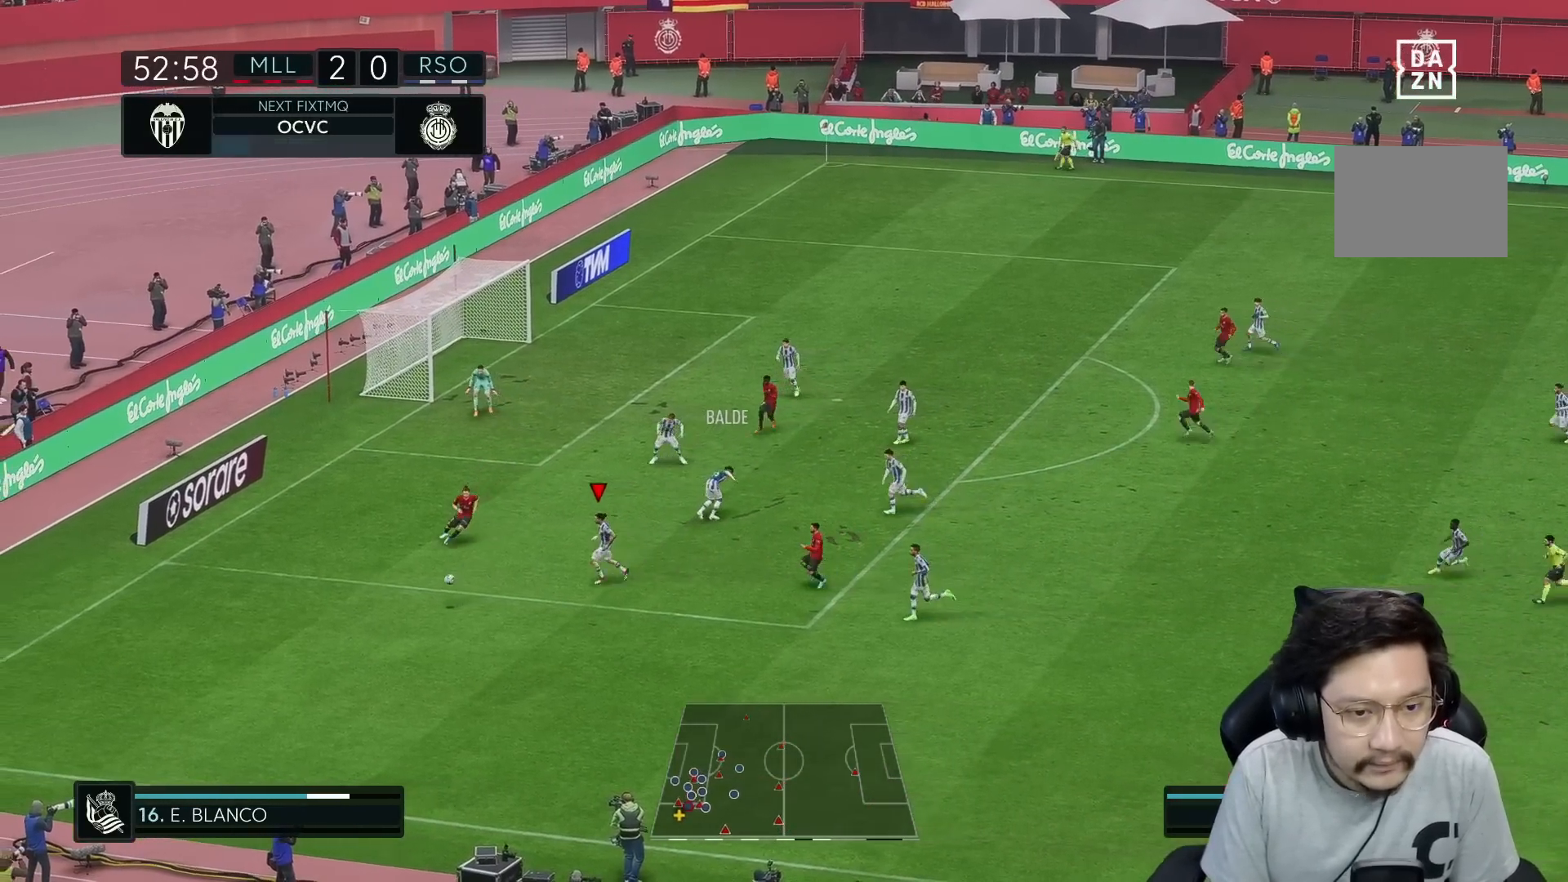
{"buttons": [], "left_stick": "down", "right_stick": "center", "events": [[300, "left_stick", "down"], [433, "R1", "up"]]}
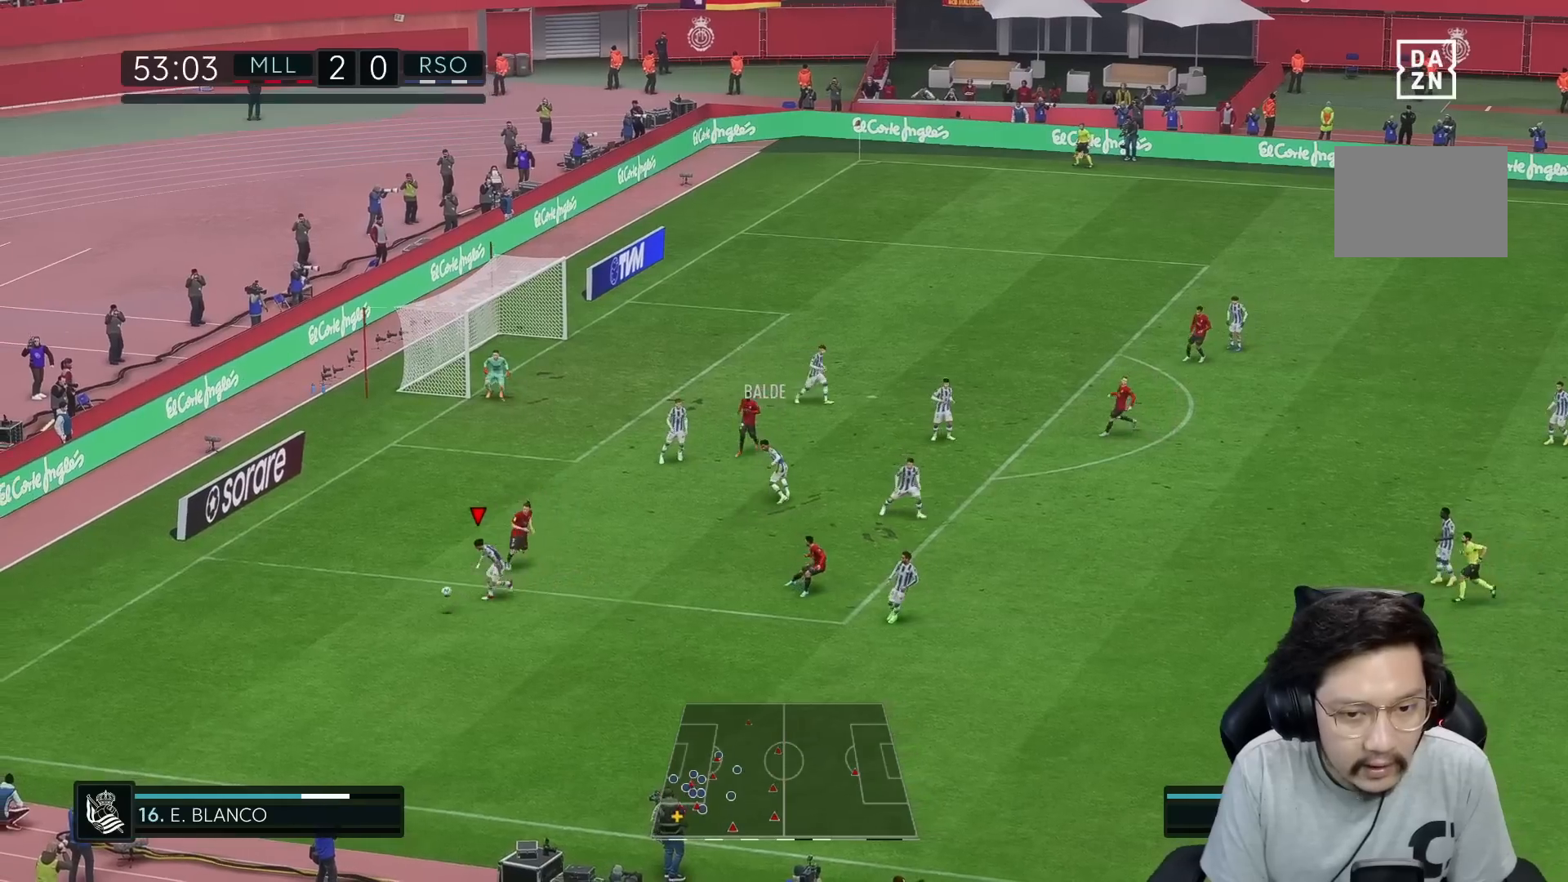
{"buttons": [], "left_stick": "down-right", "right_stick": "center", "events": [[350, "B", "down"], [433, "B", "up"], [483, "left_stick", "down-right"]]}
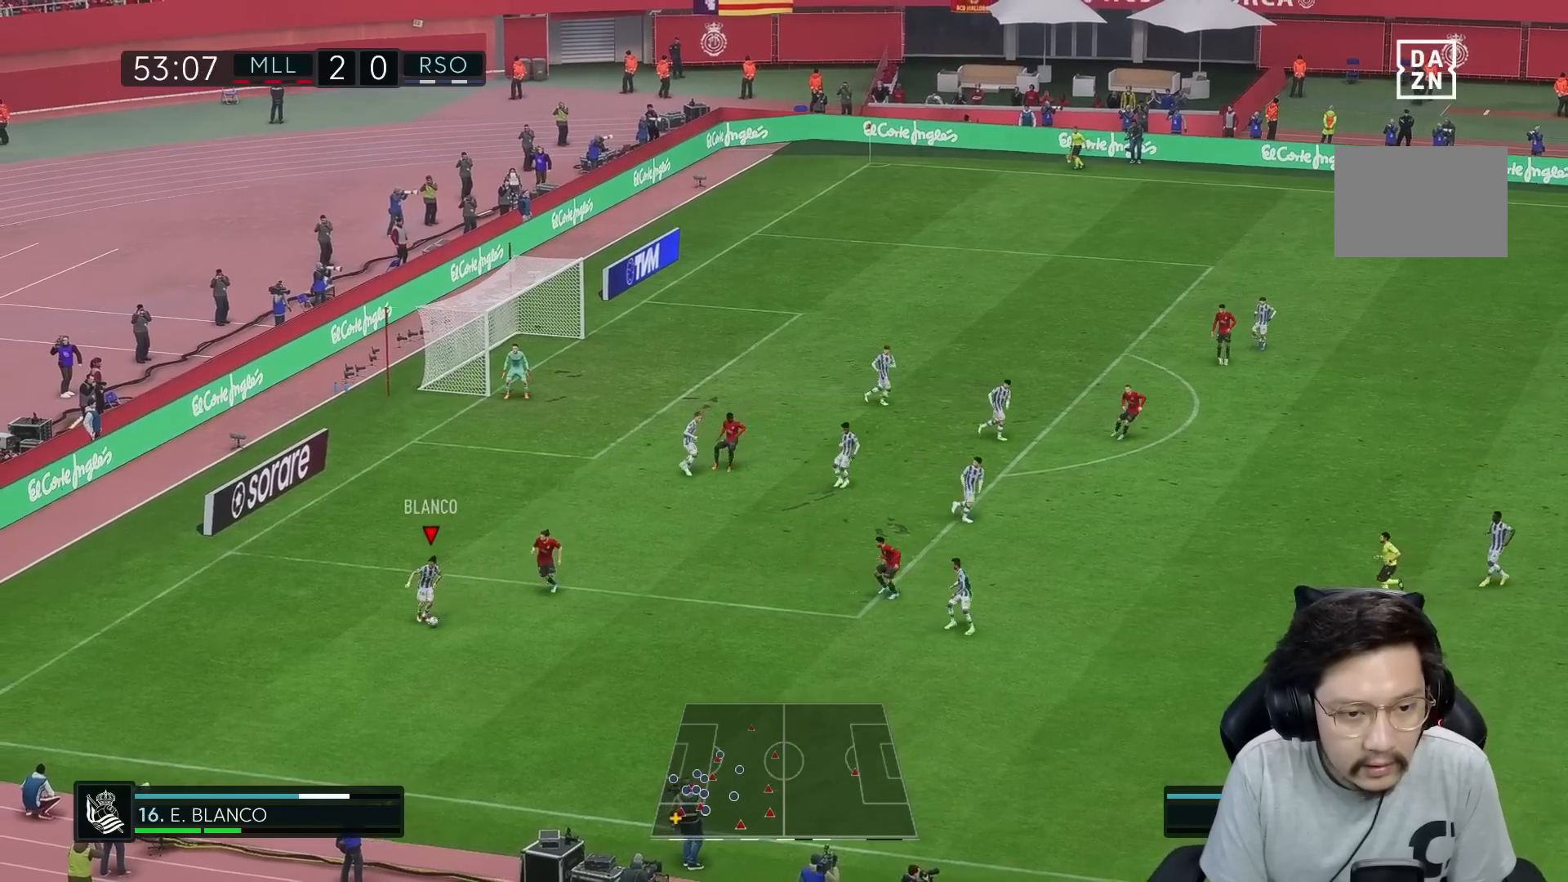
{"buttons": [], "left_stick": "right", "right_stick": "center", "events": [[483, "left_stick", "right"]]}
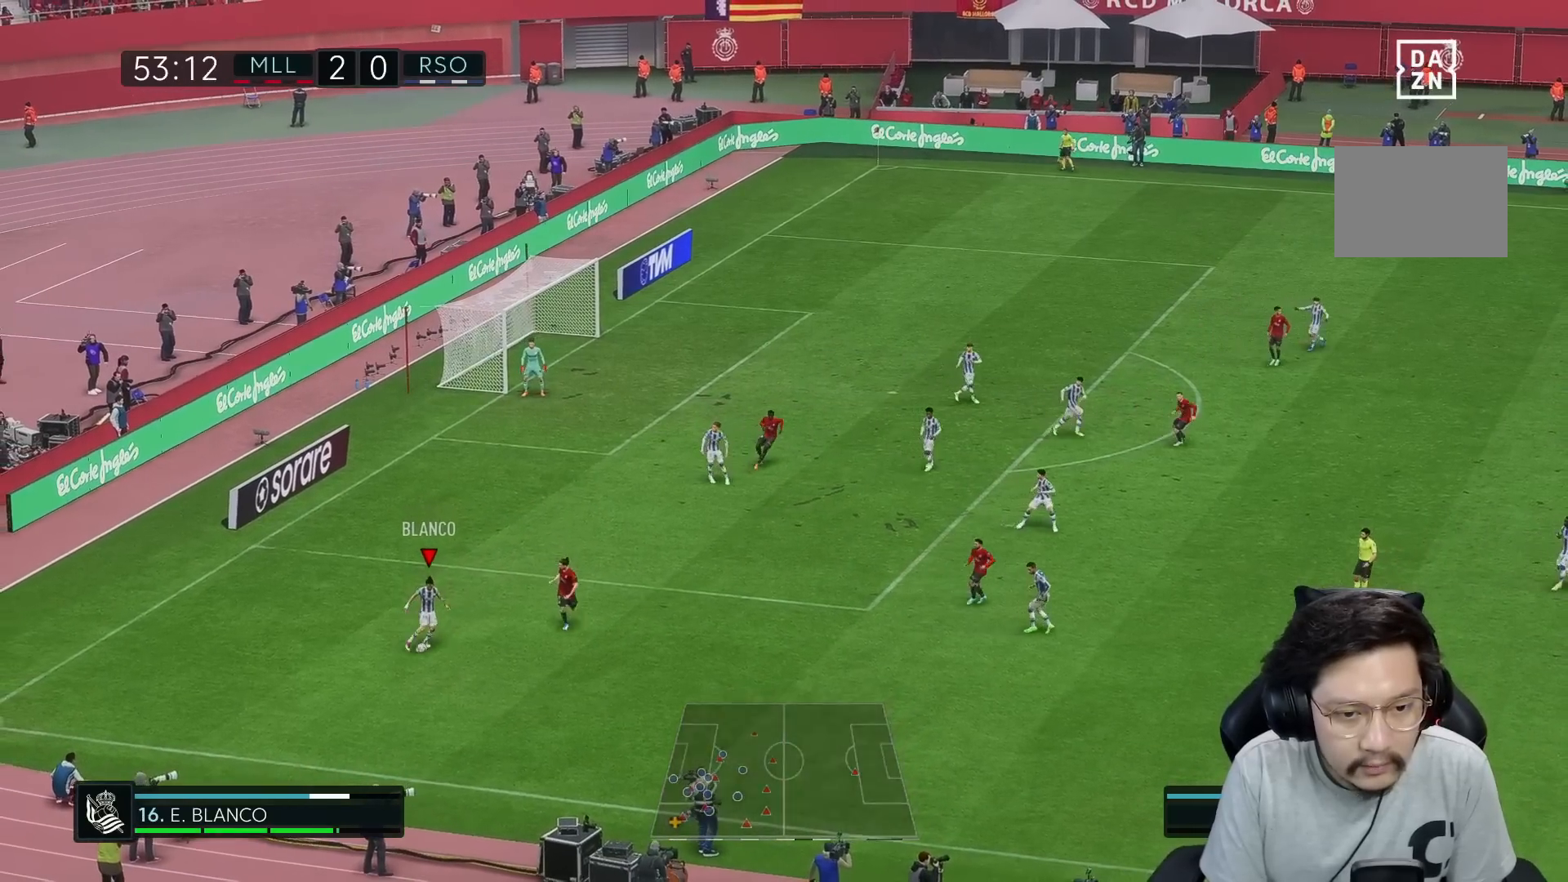
{"buttons": [], "left_stick": "right", "right_stick": "center", "events": []}
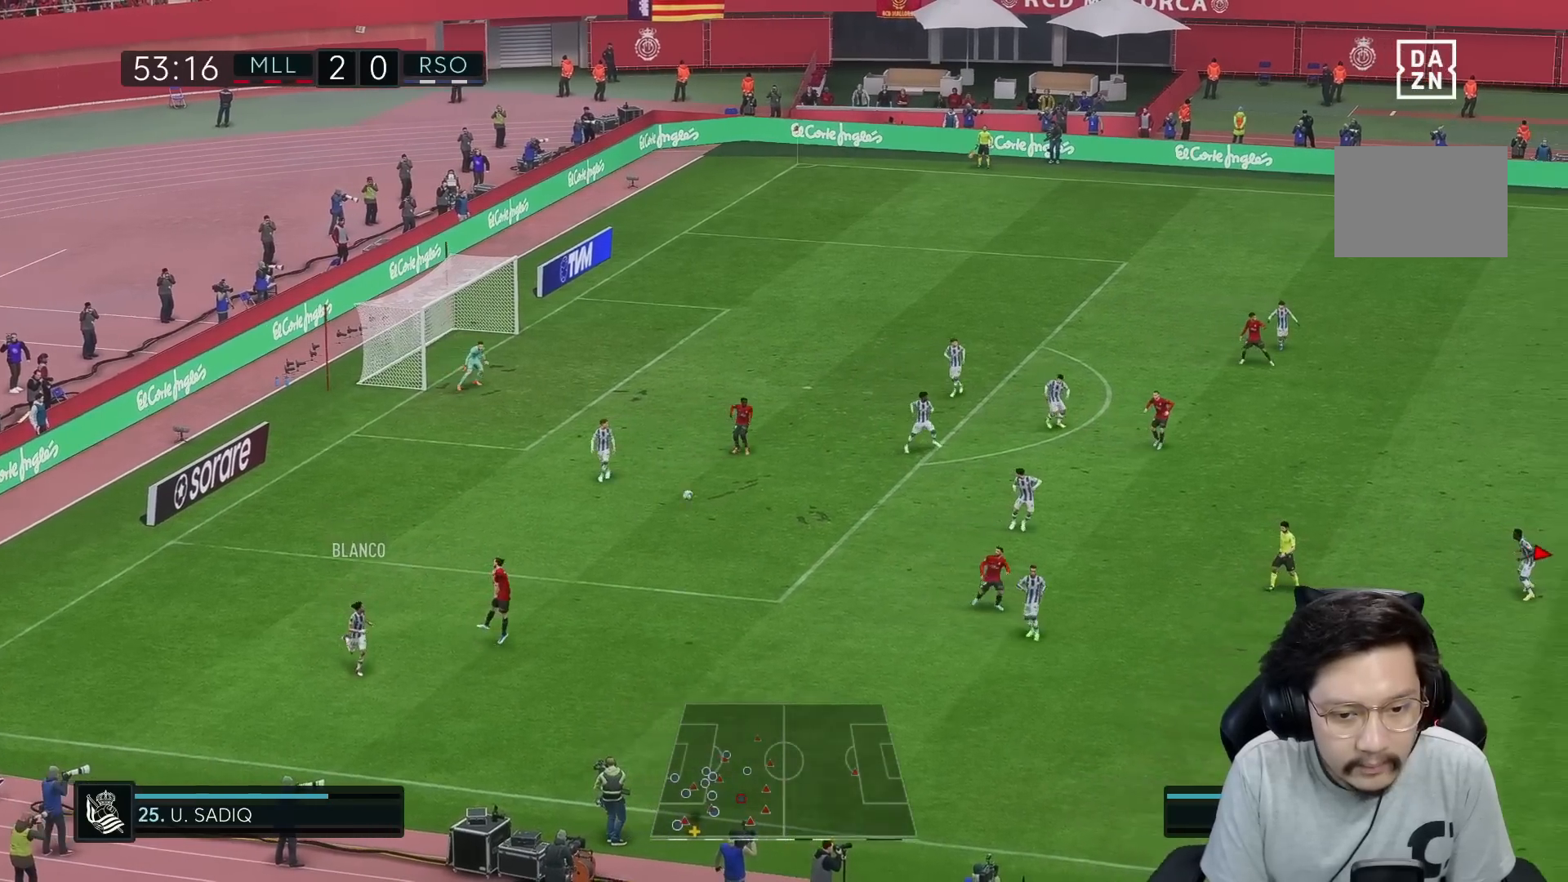
{"buttons": ["R1"], "left_stick": "up-left", "right_stick": "center", "events": [[67, "left_stick", "up-right"], [167, "R1", "down"], [233, "left_stick", "up-left"]]}
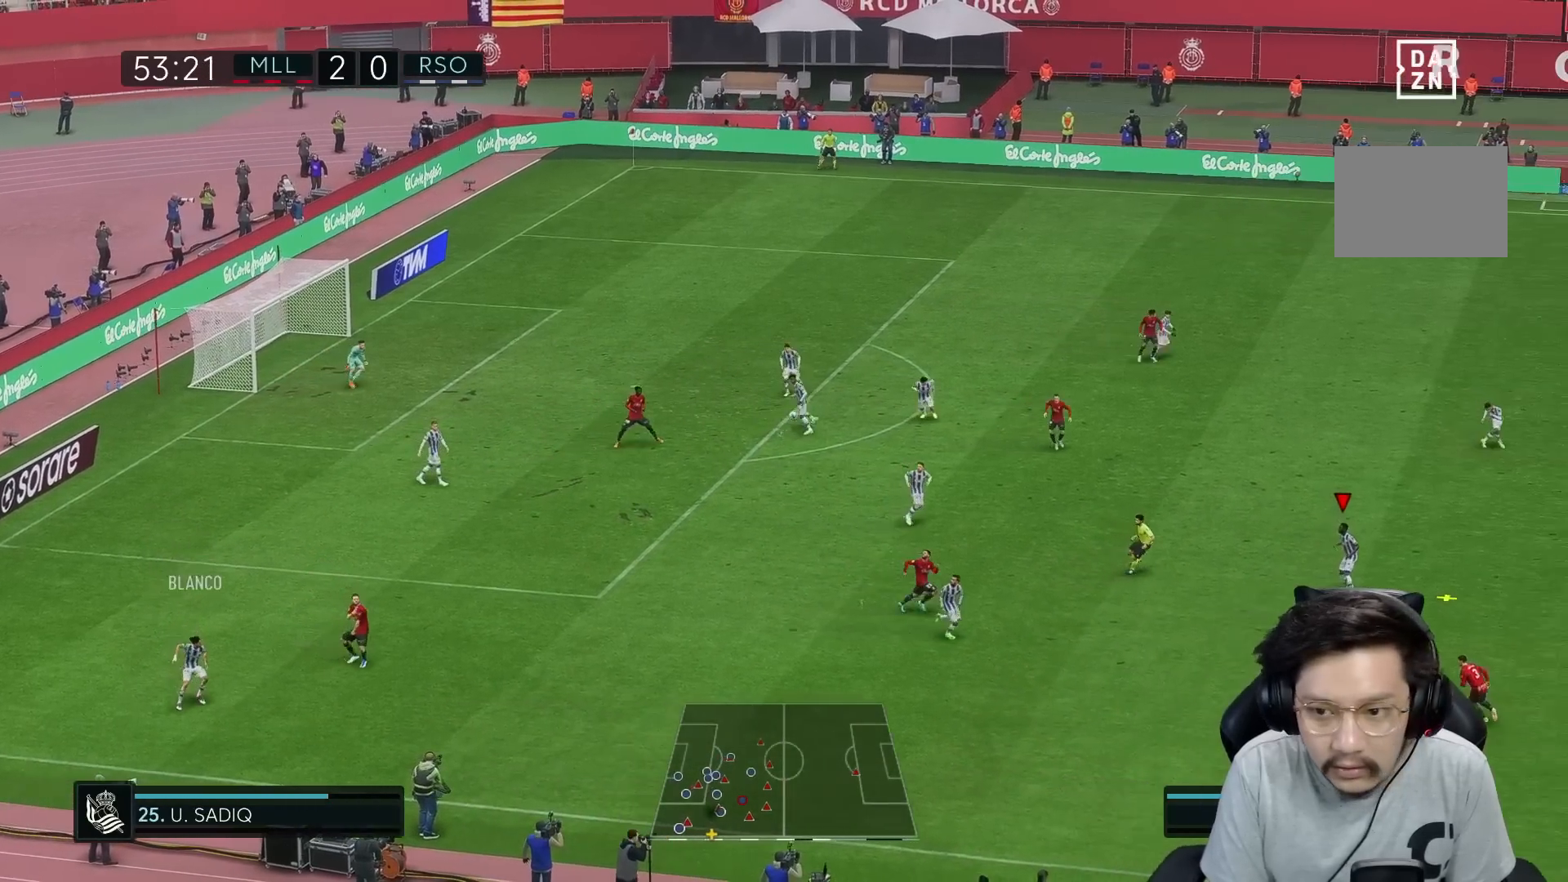
{"buttons": [], "left_stick": "up-right", "right_stick": "center", "events": [[17, "R1", "up"], [100, "left_stick", "up-right"]]}
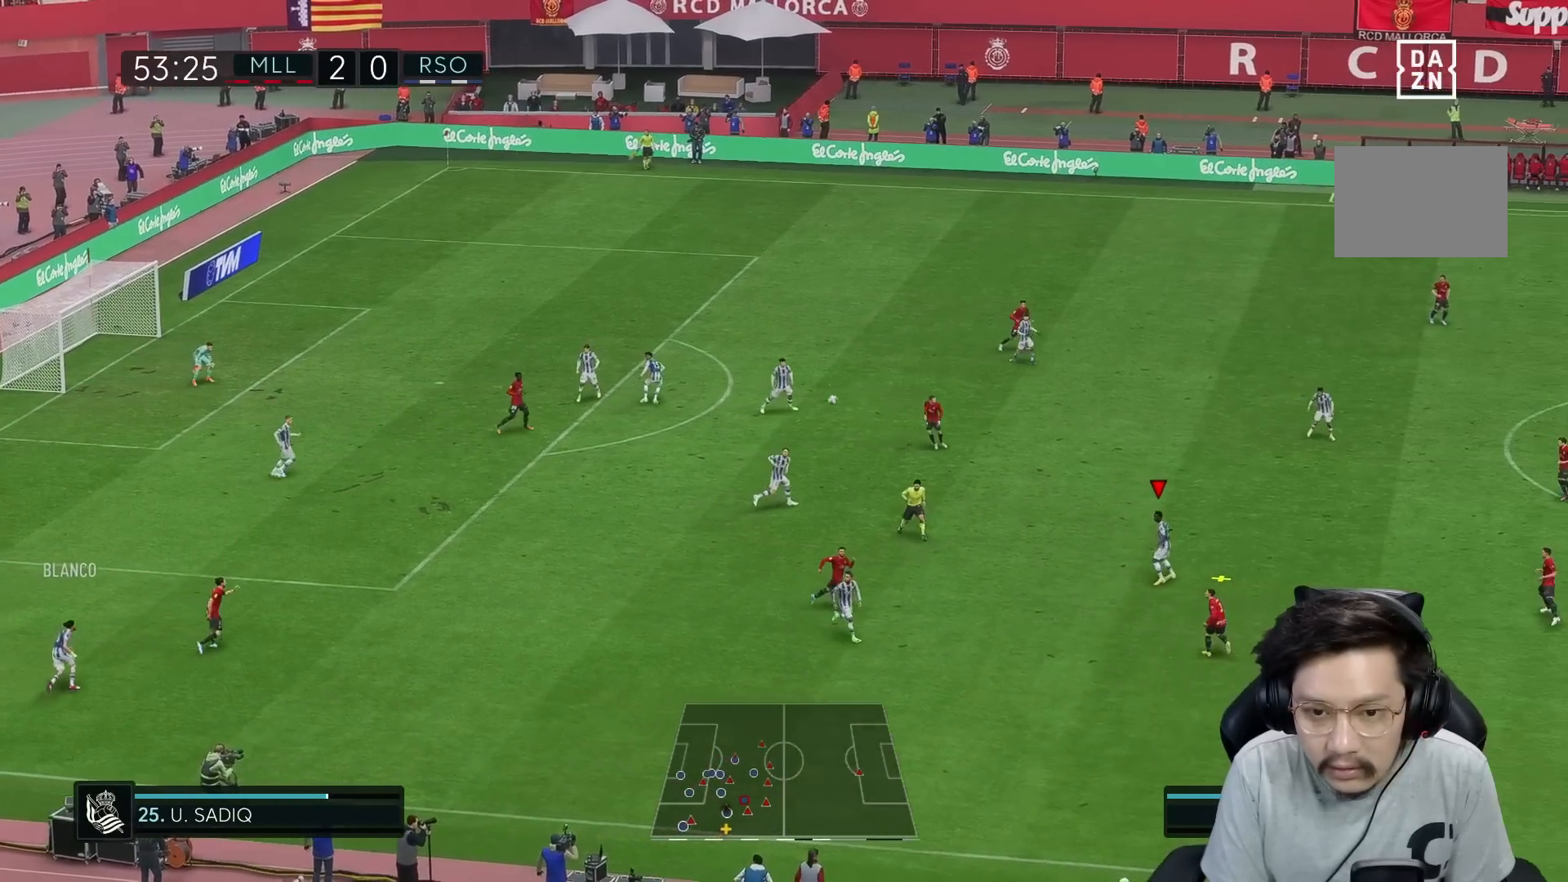
{"buttons": [], "left_stick": "up-left", "right_stick": "center", "events": [[167, "left_stick", "up"], [350, "A", "down"], [350, "left_stick", "up-left"], [417, "A", "up"]]}
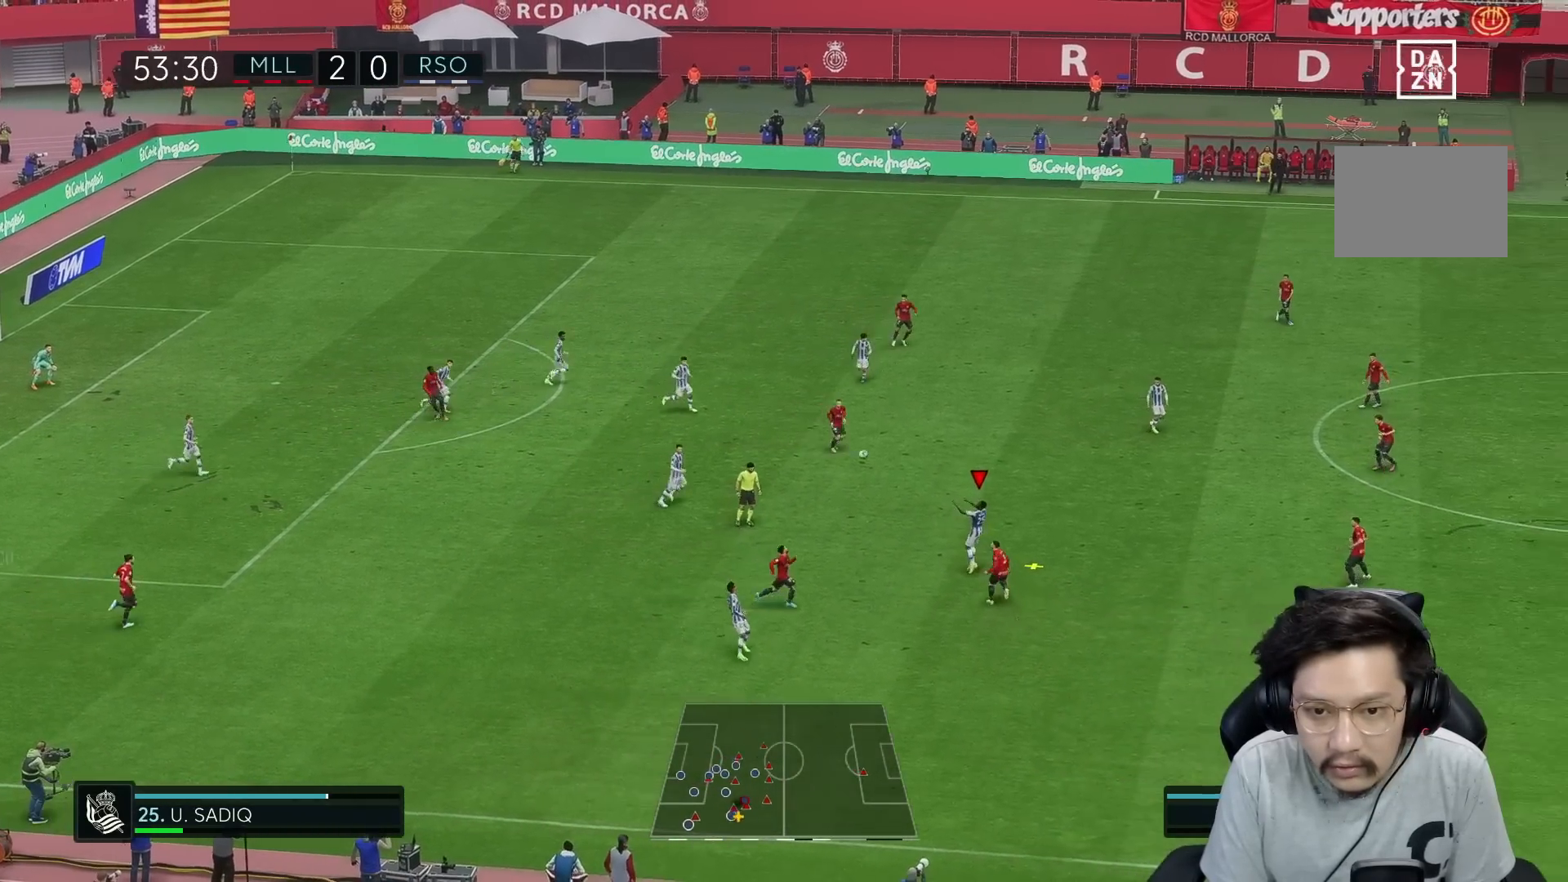
{"buttons": [], "left_stick": "up-left", "right_stick": "center", "events": []}
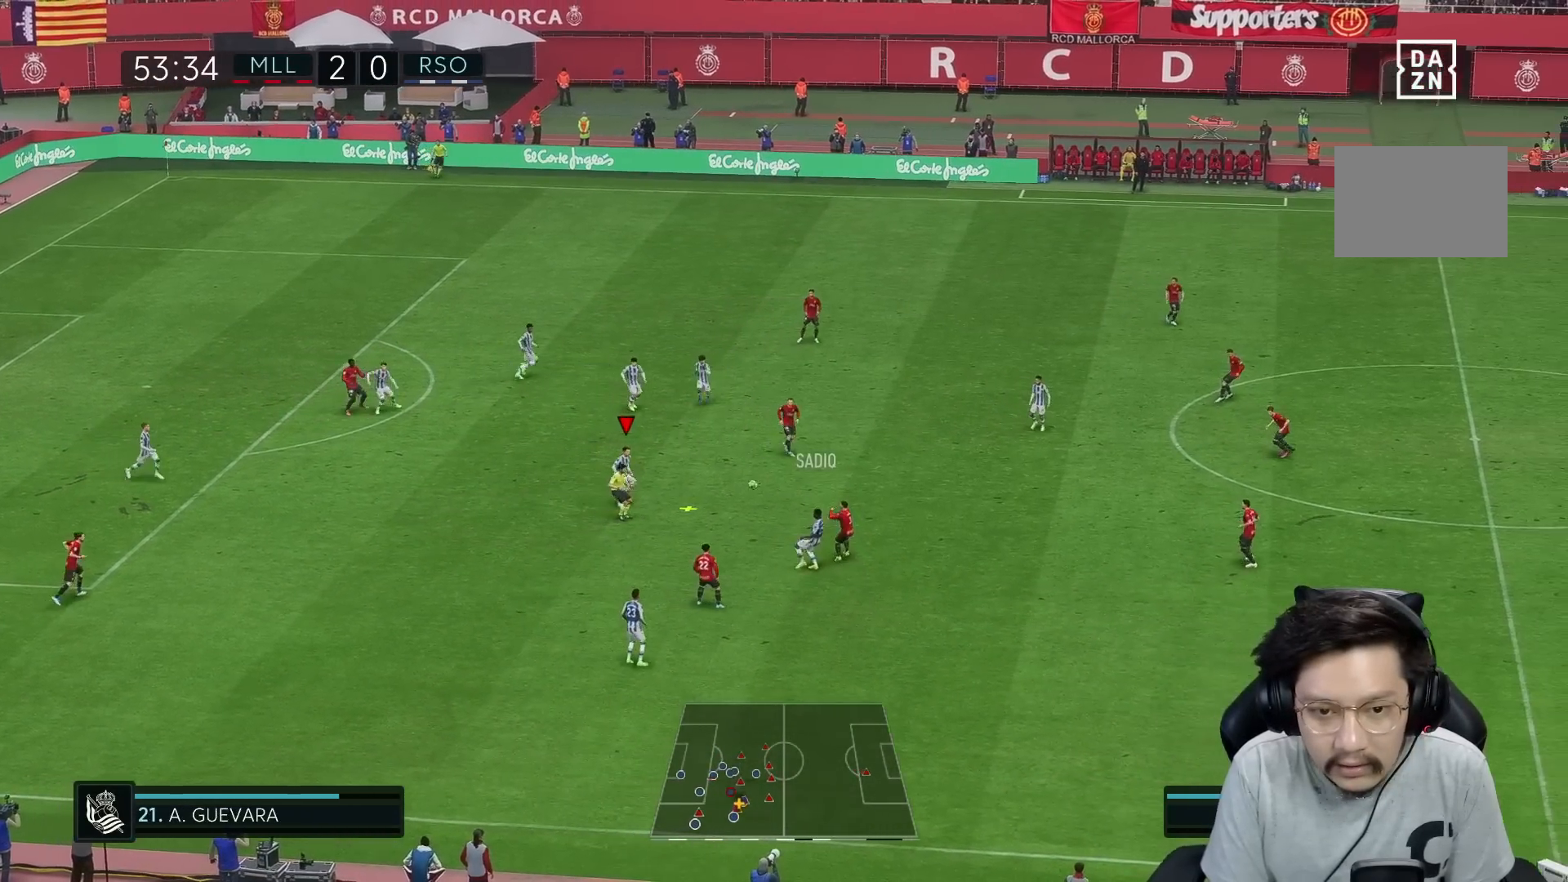
{"buttons": [], "left_stick": "down-right", "right_stick": "center", "events": [[83, "left_stick", "up"], [217, "left_stick", "right"], [317, "left_stick", "down-right"]]}
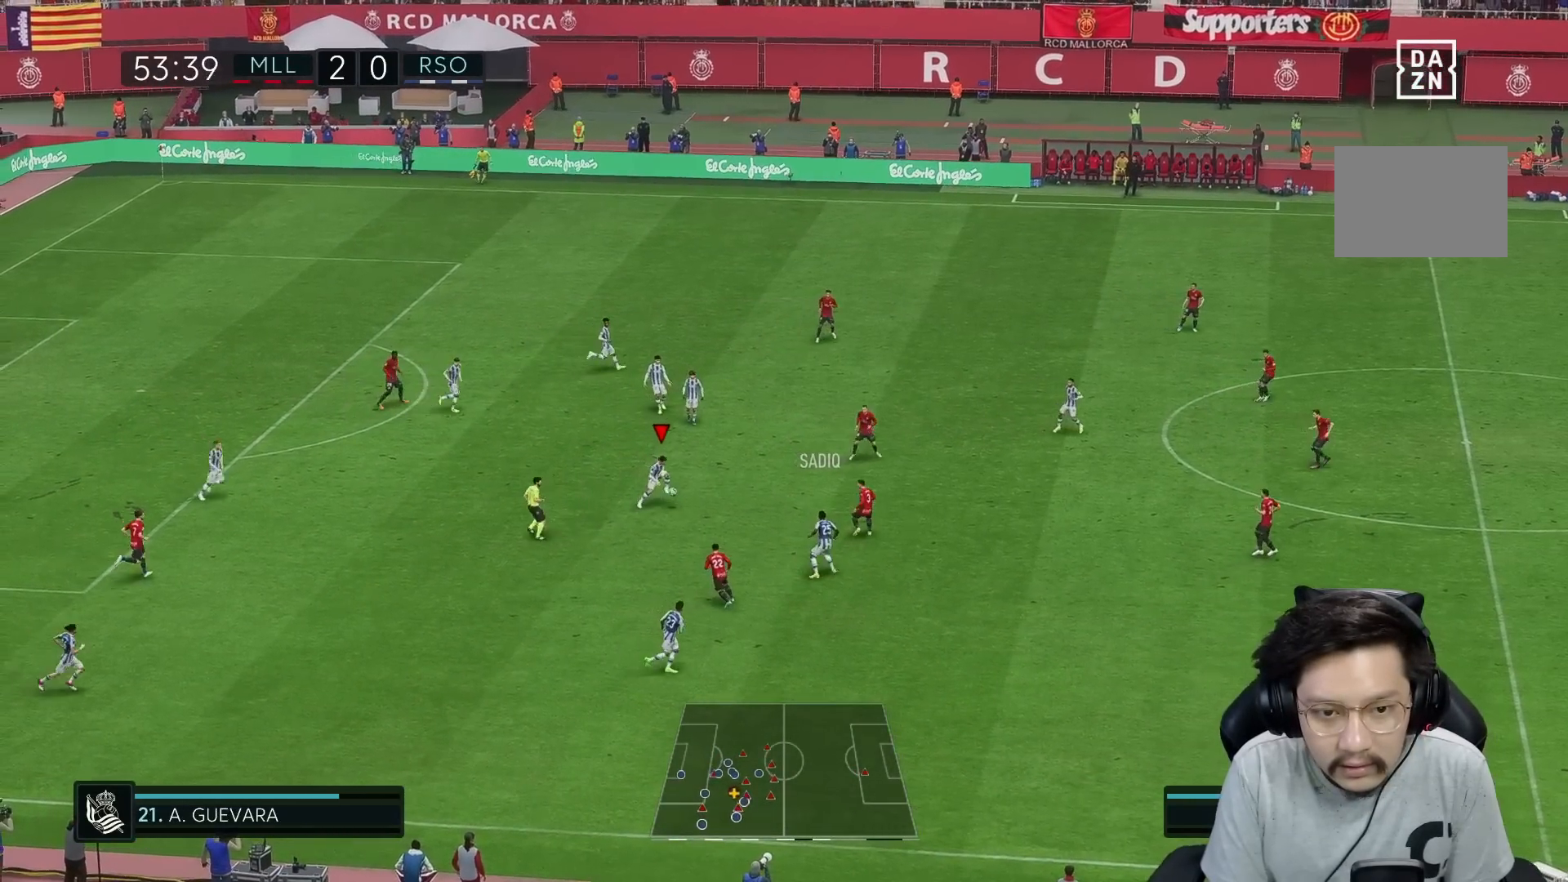
{"buttons": [], "left_stick": "down-right", "right_stick": "center", "events": []}